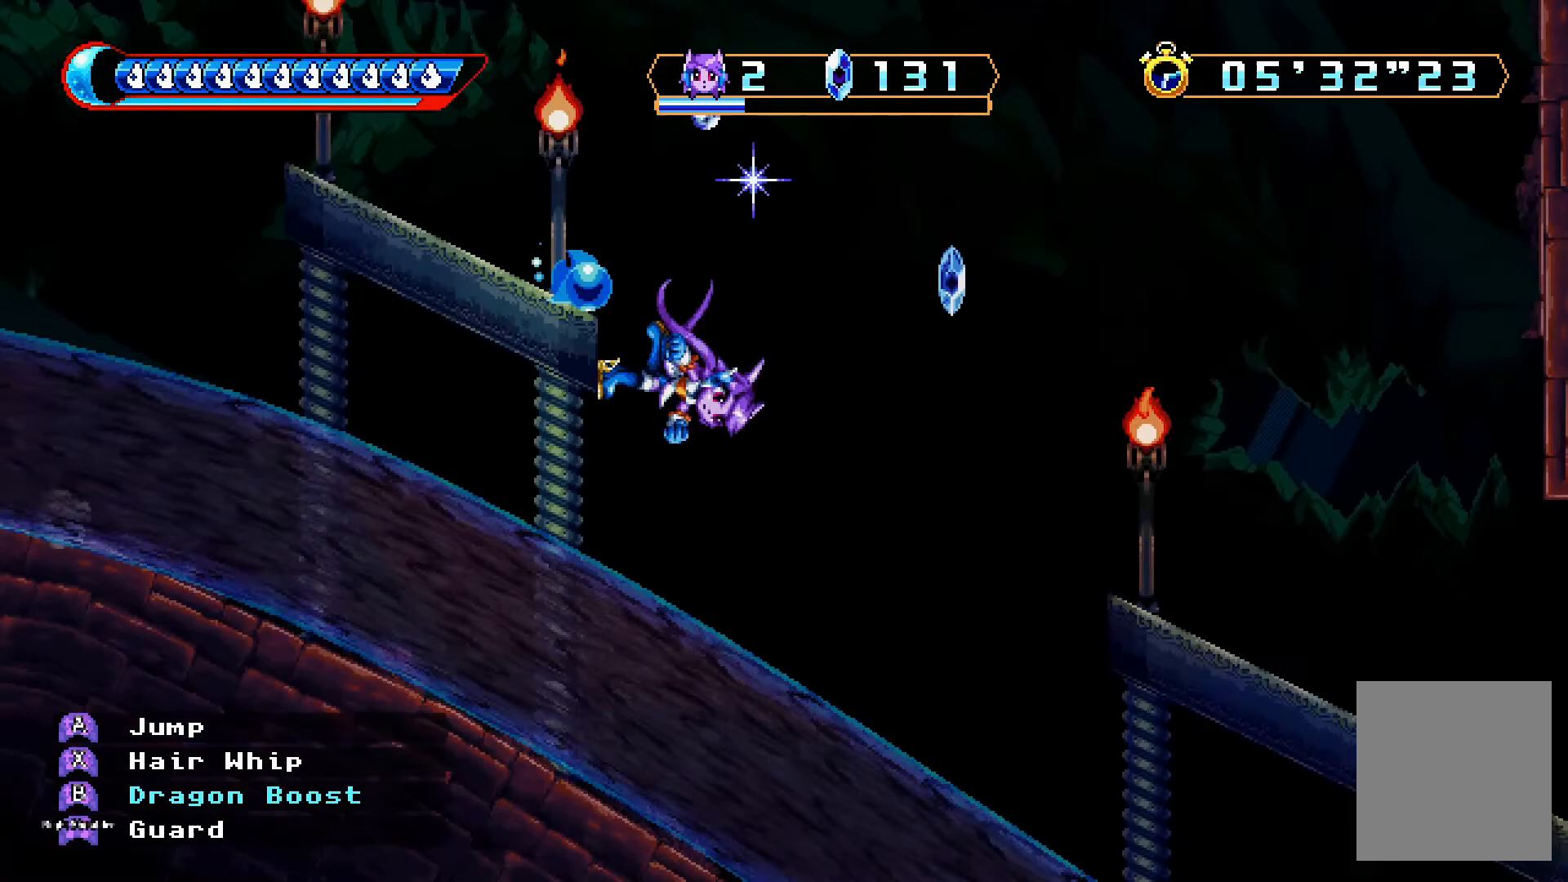
Gameplay with a controller (Xbox layout); each line is a JSON object with the inputs held at the frame after it (dt_ms = milliseconds from this image to that frame). "events" lists button and stick changes between this image and that frame as [ms after this image, input, new state], when the widget could be followed in between. Not read: L3 R3.
{"dt_ms": 500, "buttons": ["DPAD_RIGHT"], "left_stick": "center", "right_stick": "center", "events": [[167, "A", "down"], [400, "A", "up"]]}
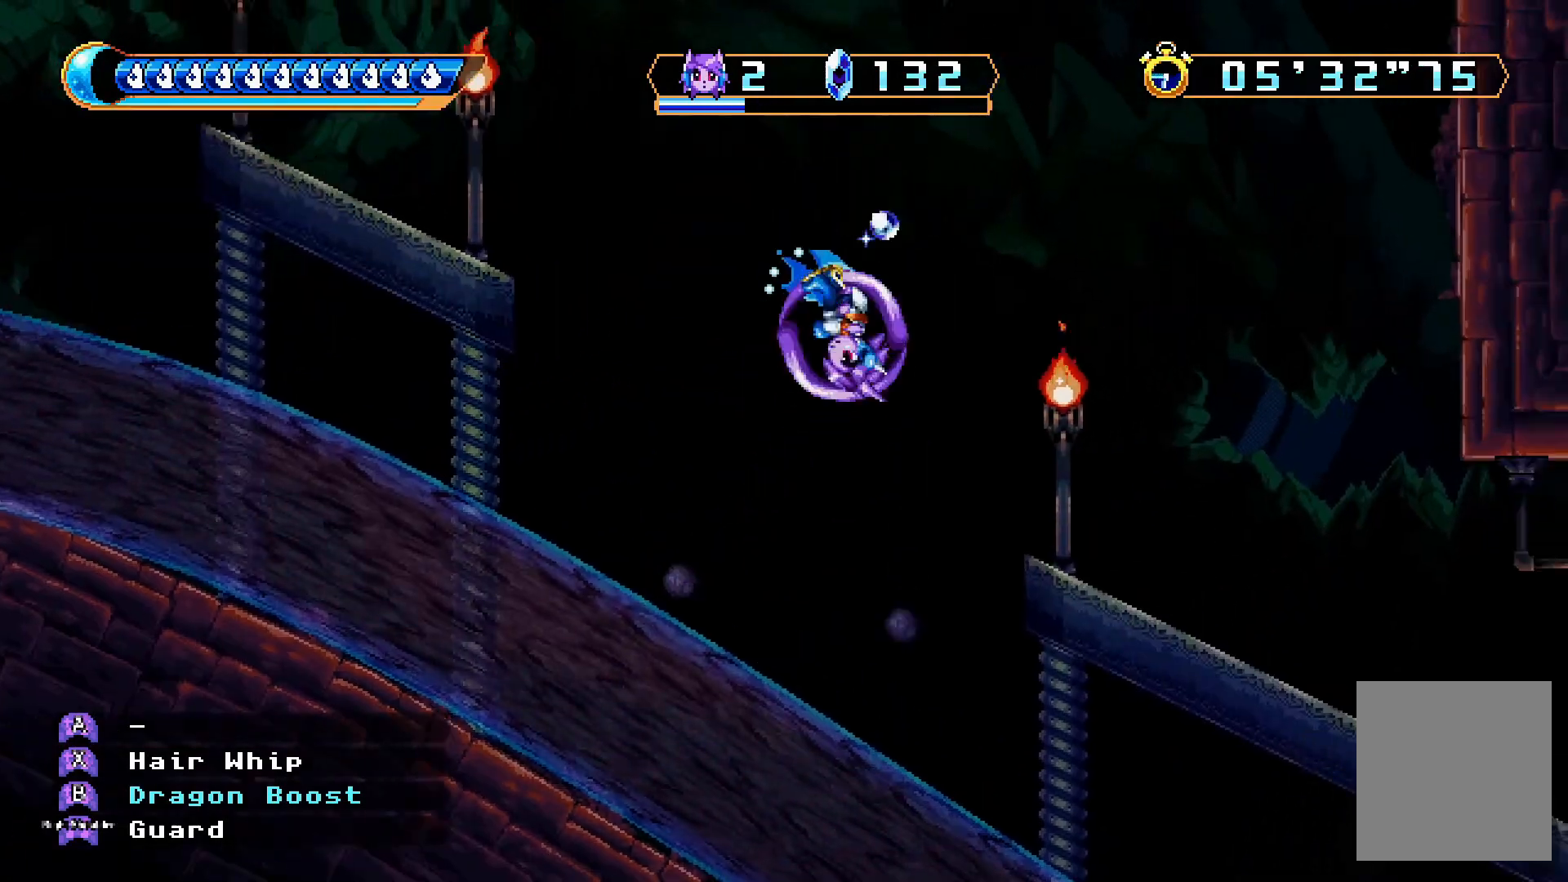
{"dt_ms": 500, "buttons": ["DPAD_RIGHT"], "left_stick": "center", "right_stick": "center", "events": []}
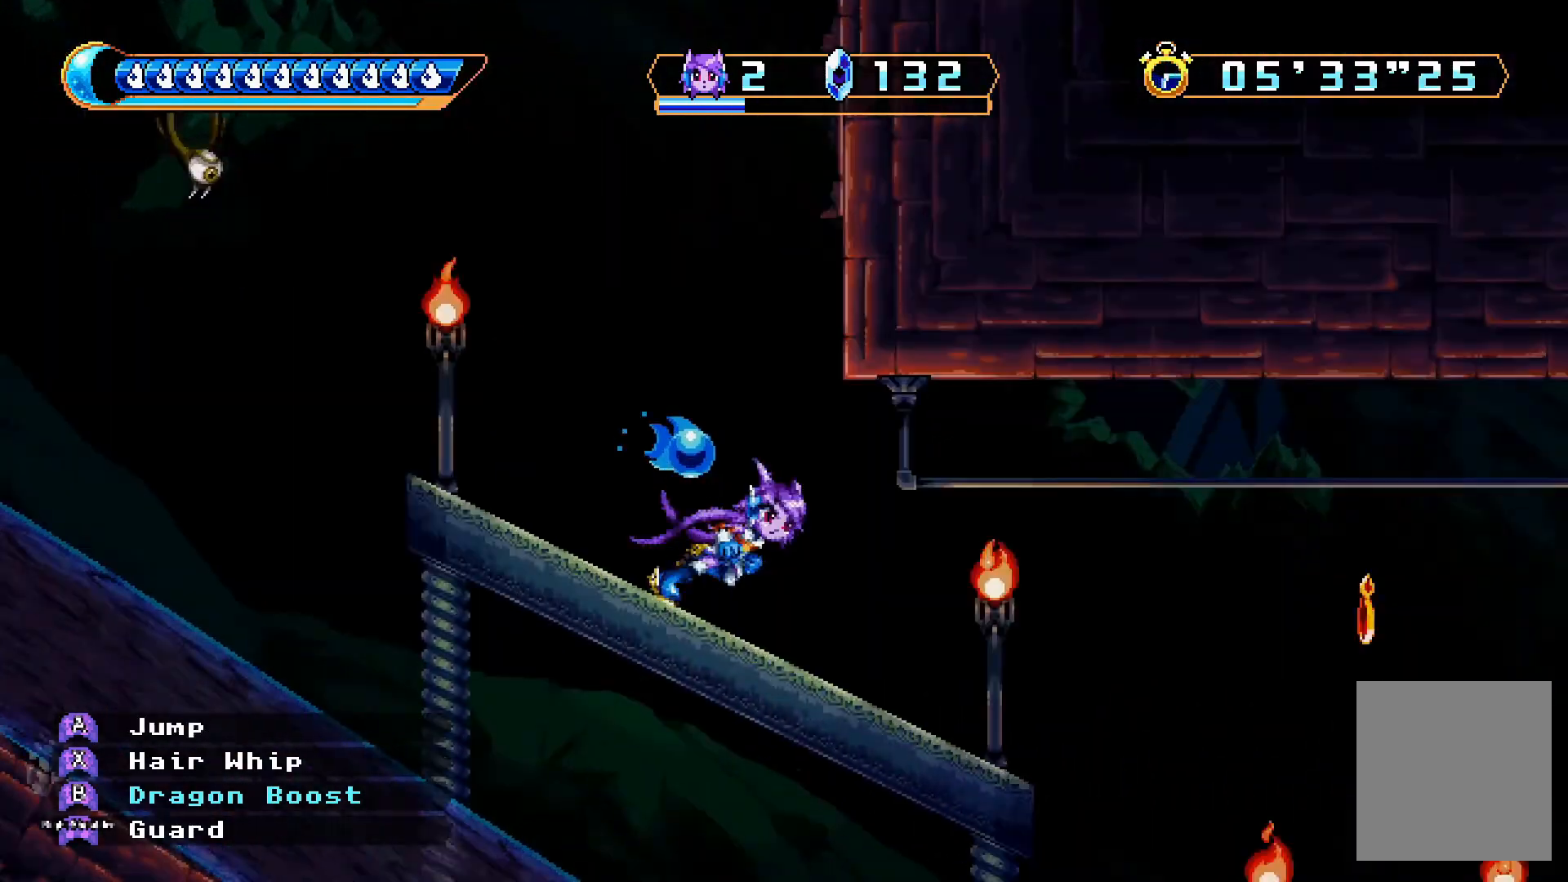
{"dt_ms": 500, "buttons": ["DPAD_RIGHT"], "left_stick": "center", "right_stick": "center", "events": [[167, "A", "down"], [233, "A", "up"]]}
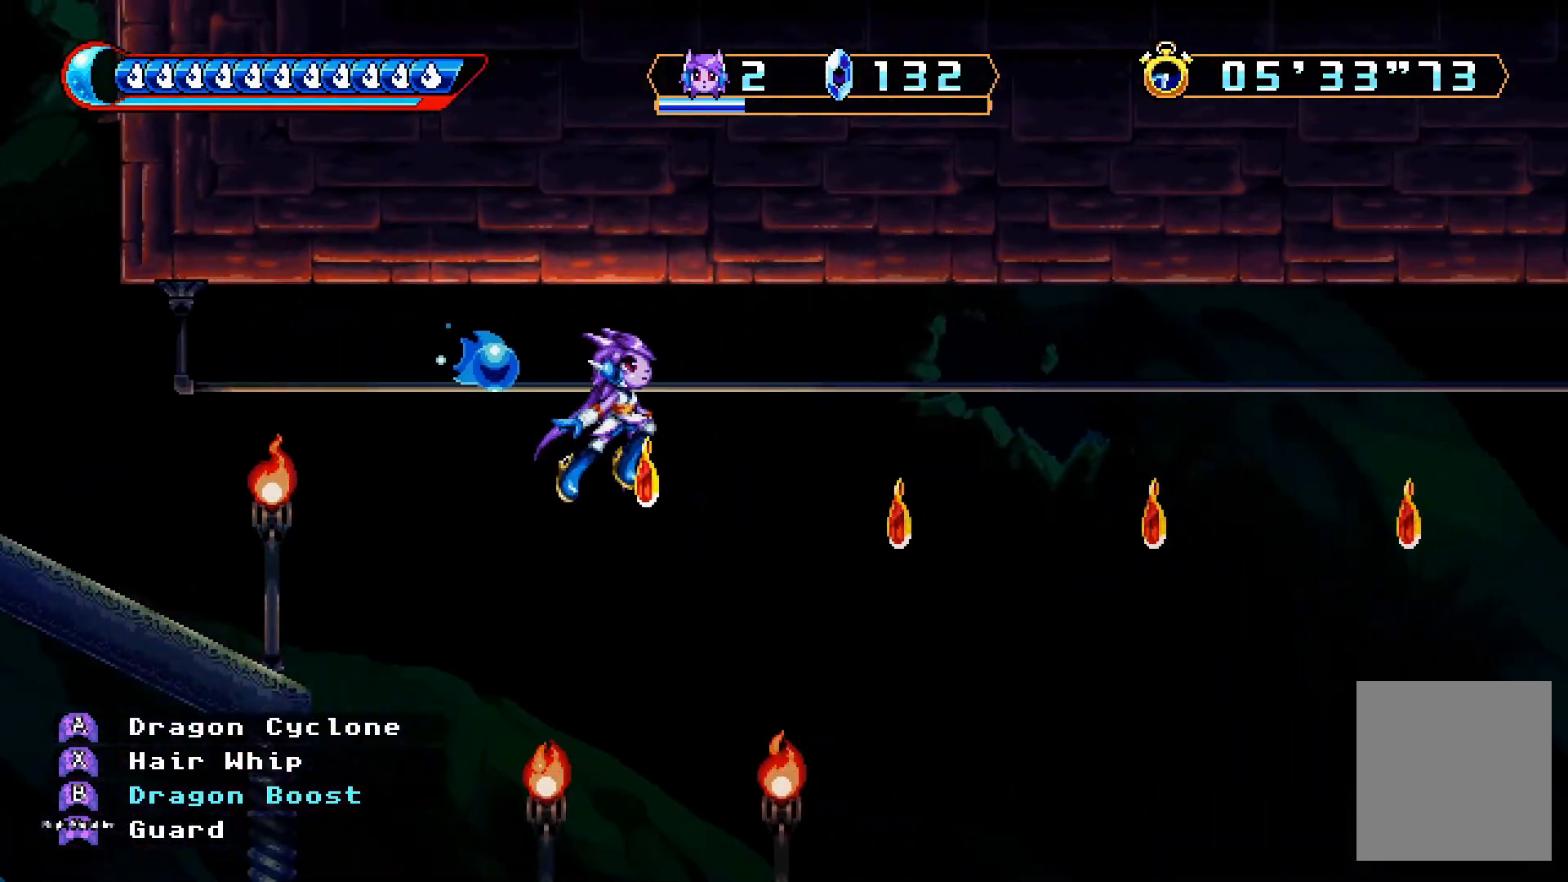
{"dt_ms": 500, "buttons": ["DPAD_RIGHT"], "left_stick": "center", "right_stick": "center", "events": [[33, "DPAD_DOWN", "down"], [200, "A", "down"], [267, "A", "up"], [333, "DPAD_DOWN", "up"]]}
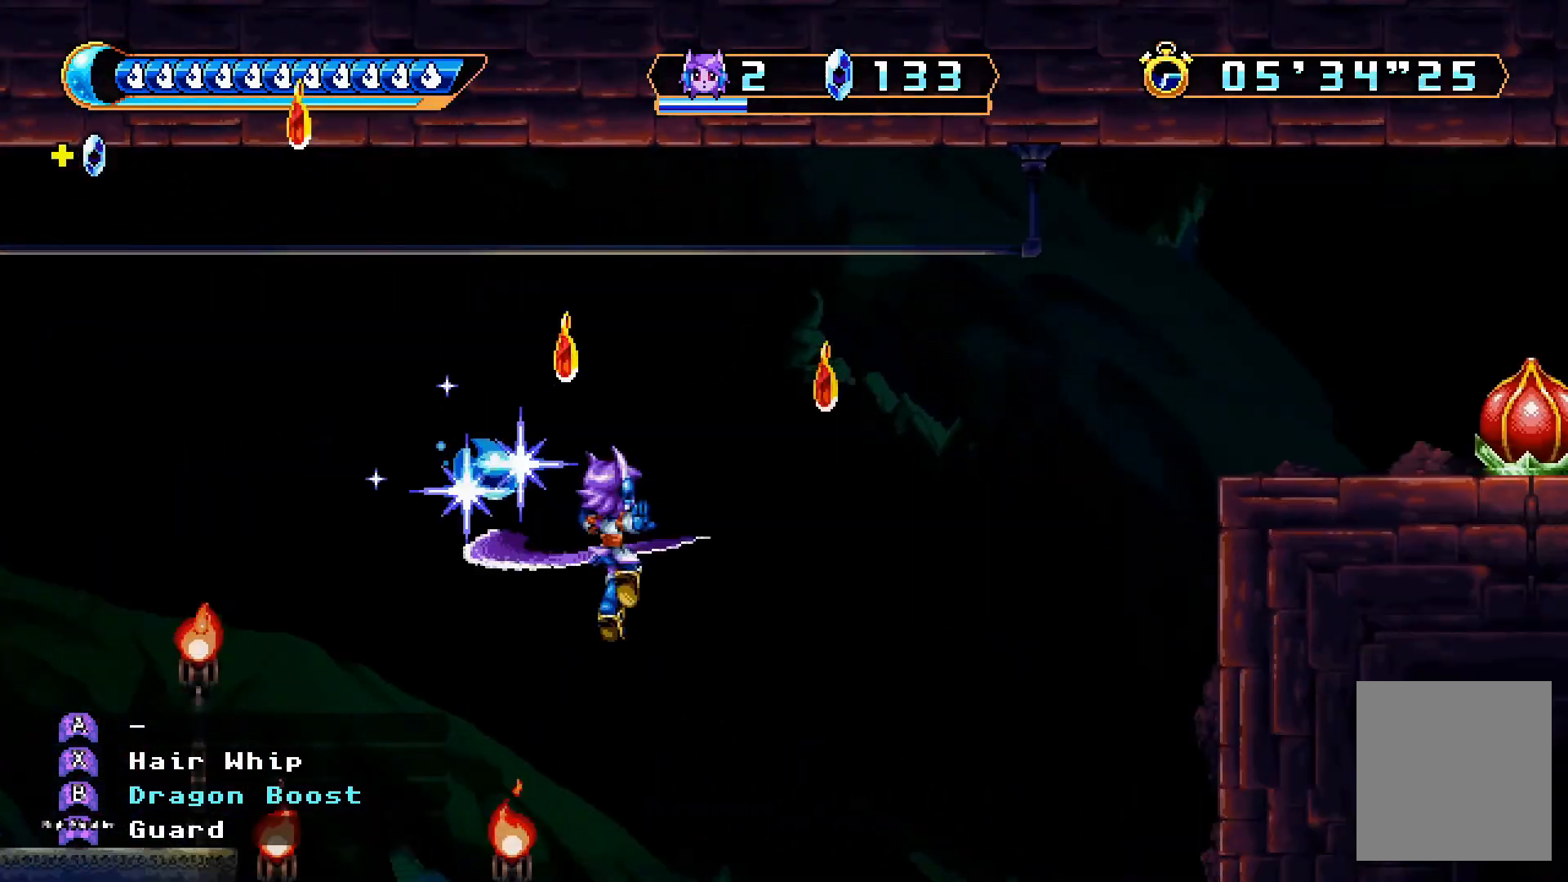
{"dt_ms": 500, "buttons": ["DPAD_DOWN", "DPAD_RIGHT"], "left_stick": "center", "right_stick": "center", "events": [[267, "DPAD_DOWN", "down"], [267, "X", "down"], [300, "X", "up"], [400, "DPAD_RIGHT", "up"], [500, "DPAD_RIGHT", "down"]]}
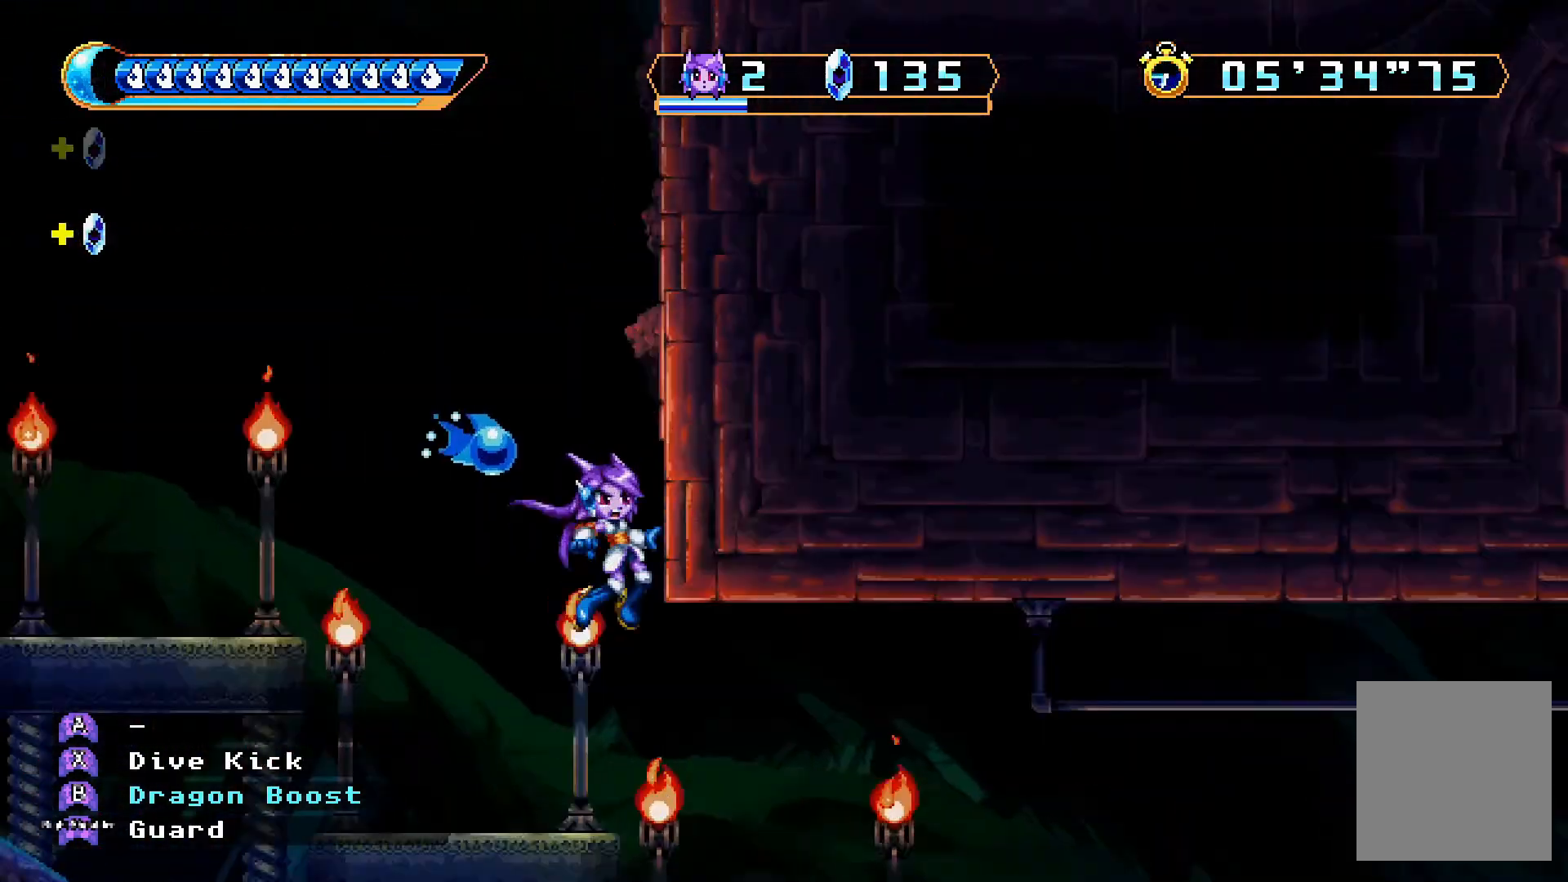
{"dt_ms": 500, "buttons": ["DPAD_RIGHT"], "left_stick": "center", "right_stick": "center", "events": [[67, "DPAD_DOWN", "up"]]}
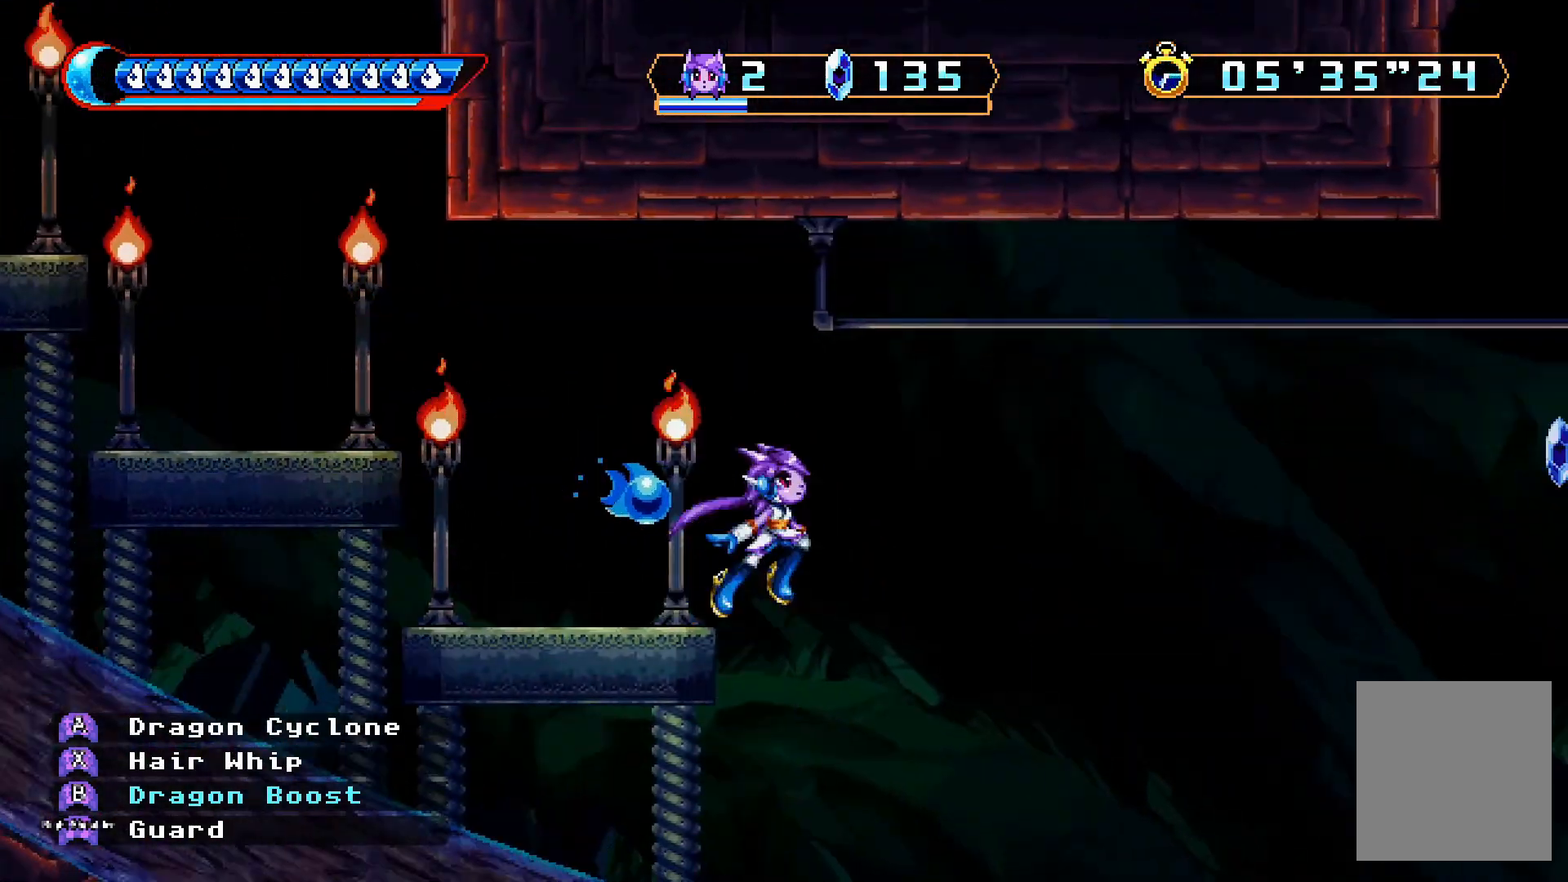
{"dt_ms": 500, "buttons": ["DPAD_RIGHT"], "left_stick": "center", "right_stick": "center", "events": []}
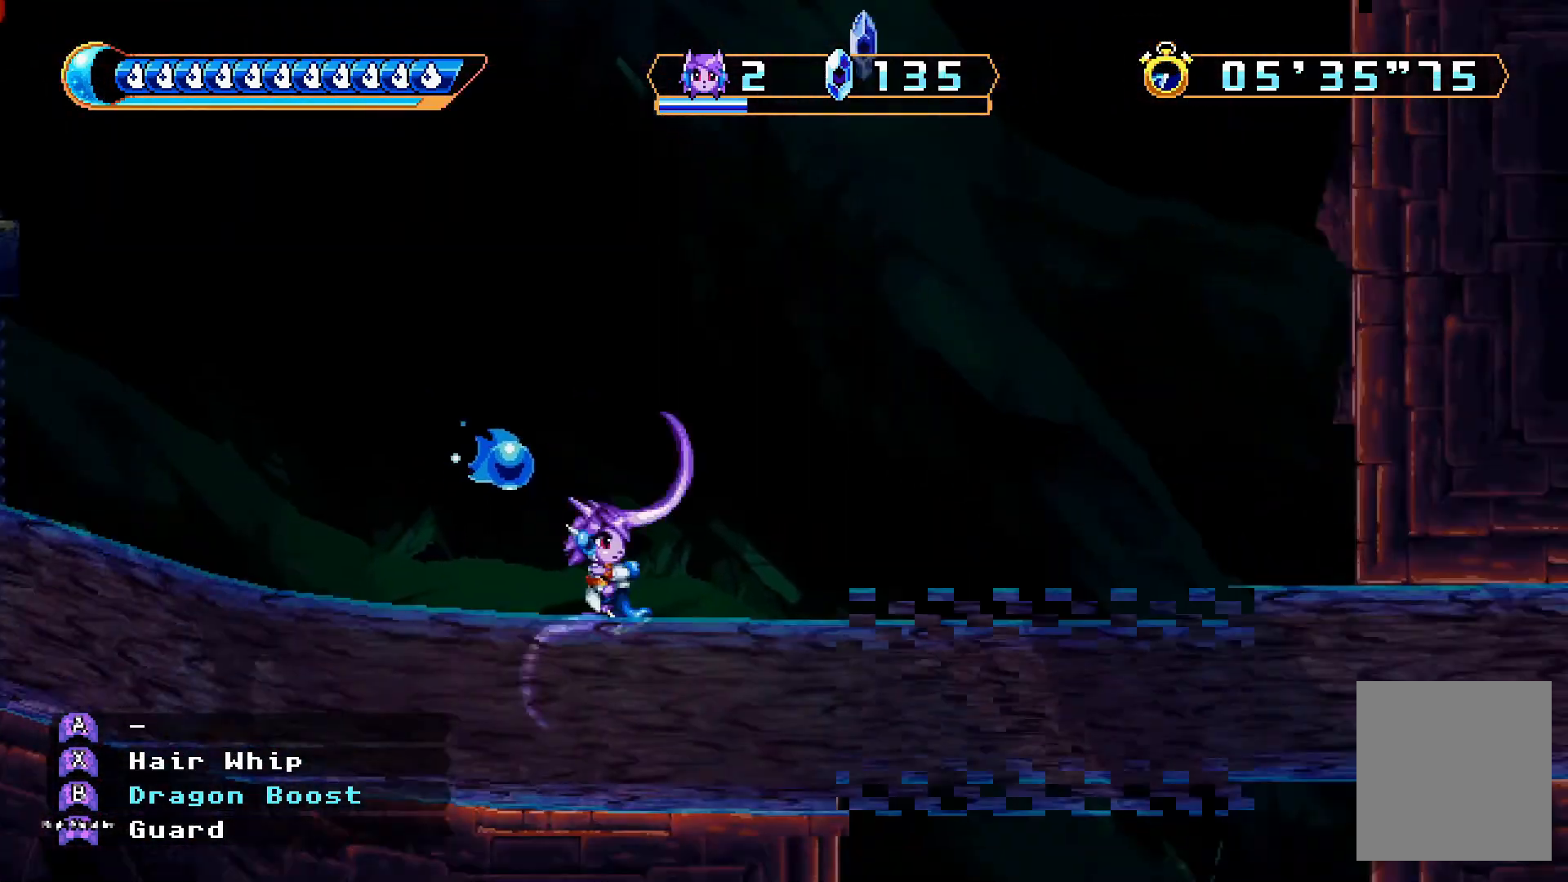
{"dt_ms": 500, "buttons": ["DPAD_RIGHT"], "left_stick": "center", "right_stick": "center", "events": []}
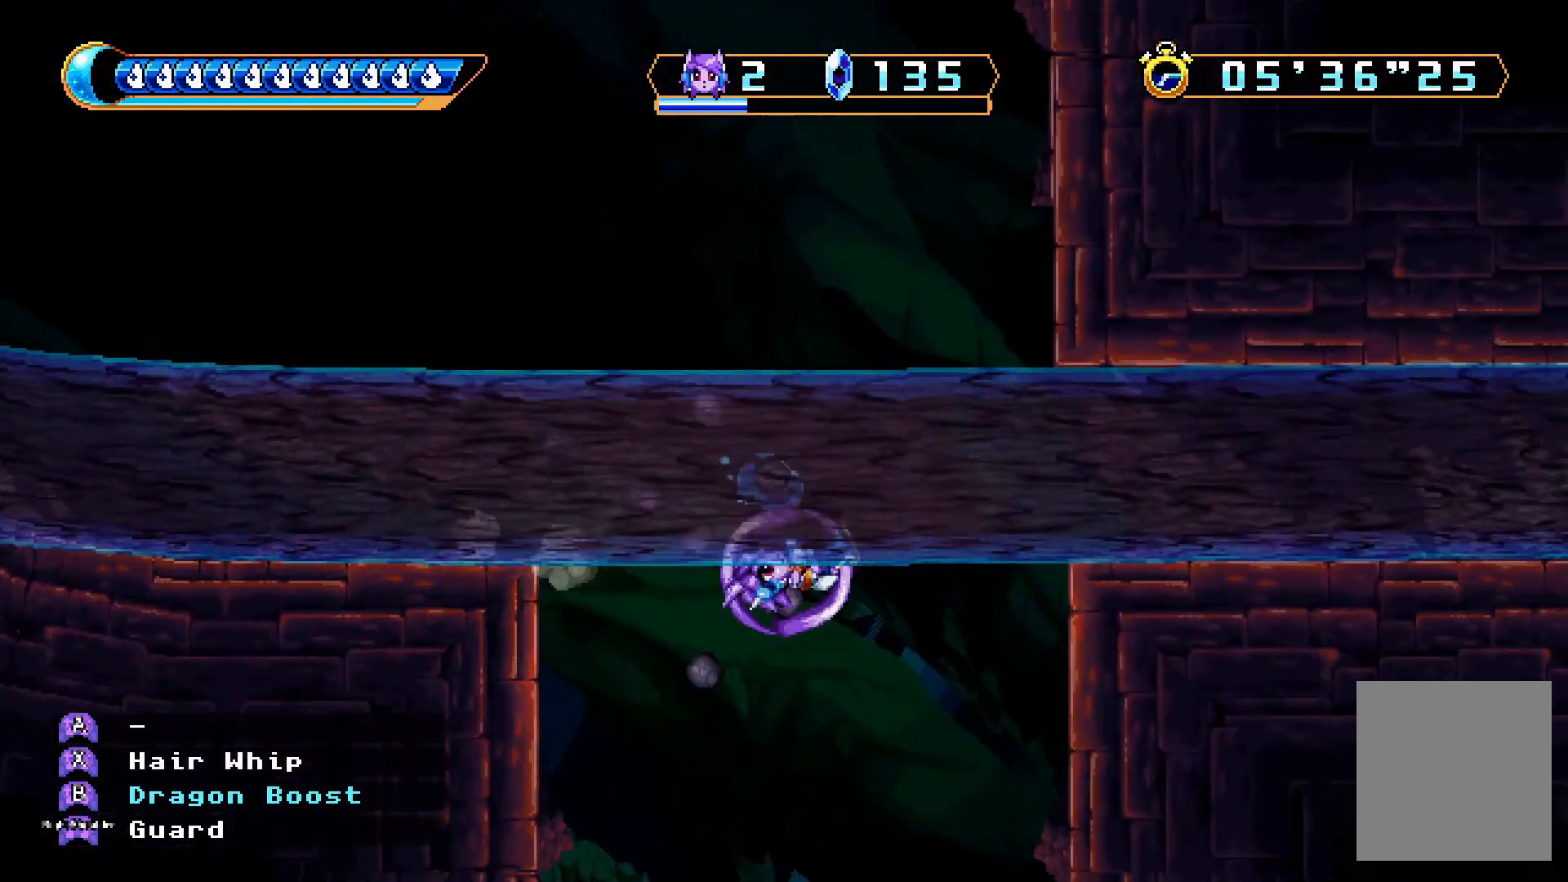
{"dt_ms": 500, "buttons": [], "left_stick": "center", "right_stick": "center", "events": [[67, "DPAD_RIGHT", "up"], [233, "DPAD_LEFT", "down"], [433, "DPAD_LEFT", "up"]]}
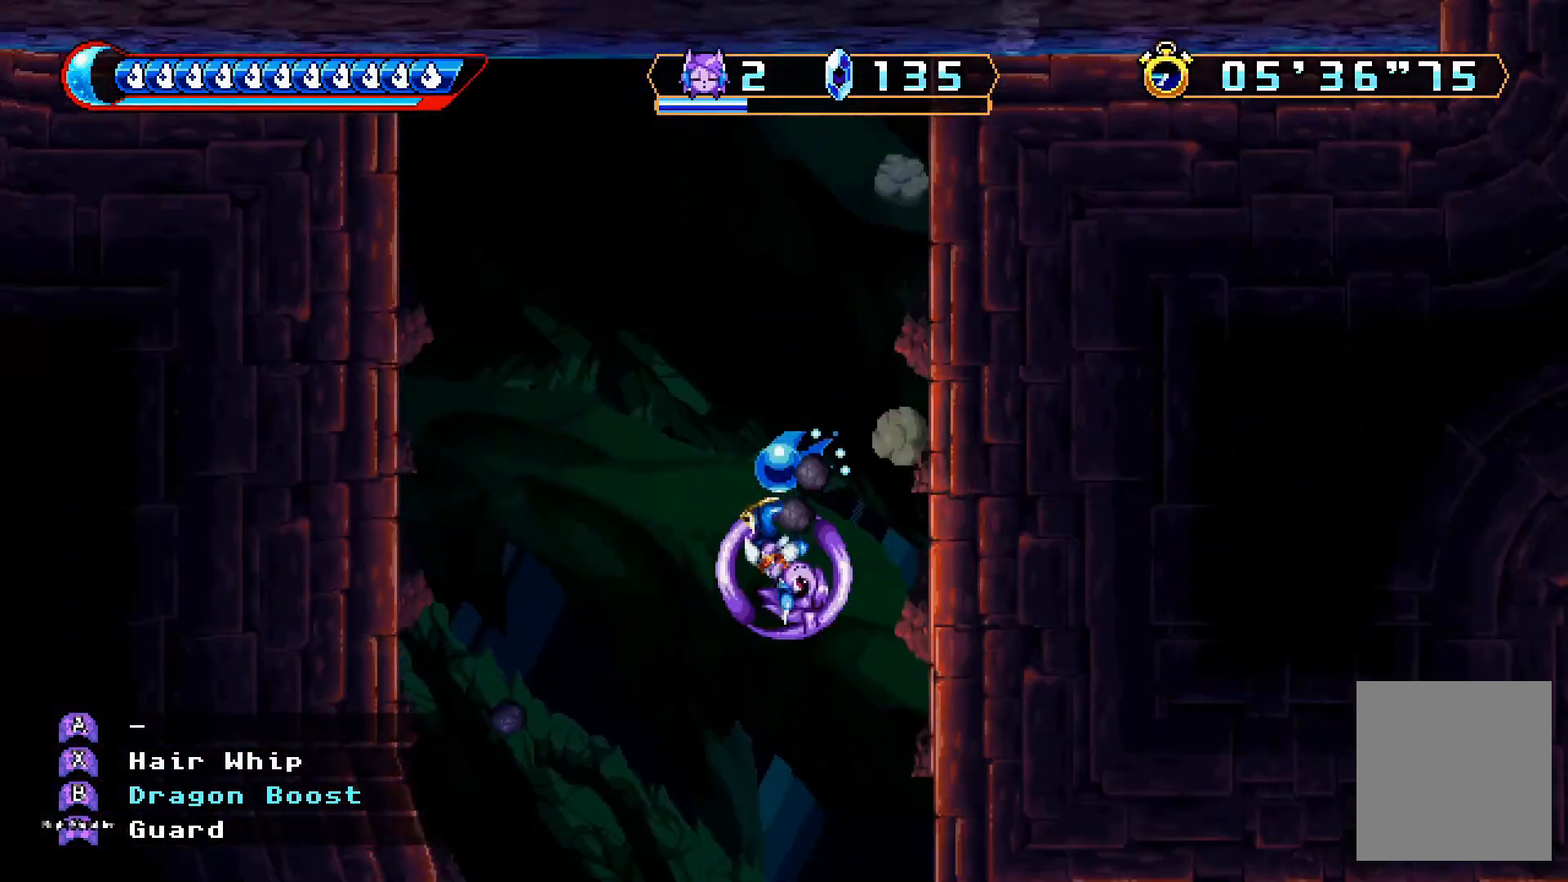
{"dt_ms": 1000, "buttons": [], "left_stick": "center", "right_stick": "center"}
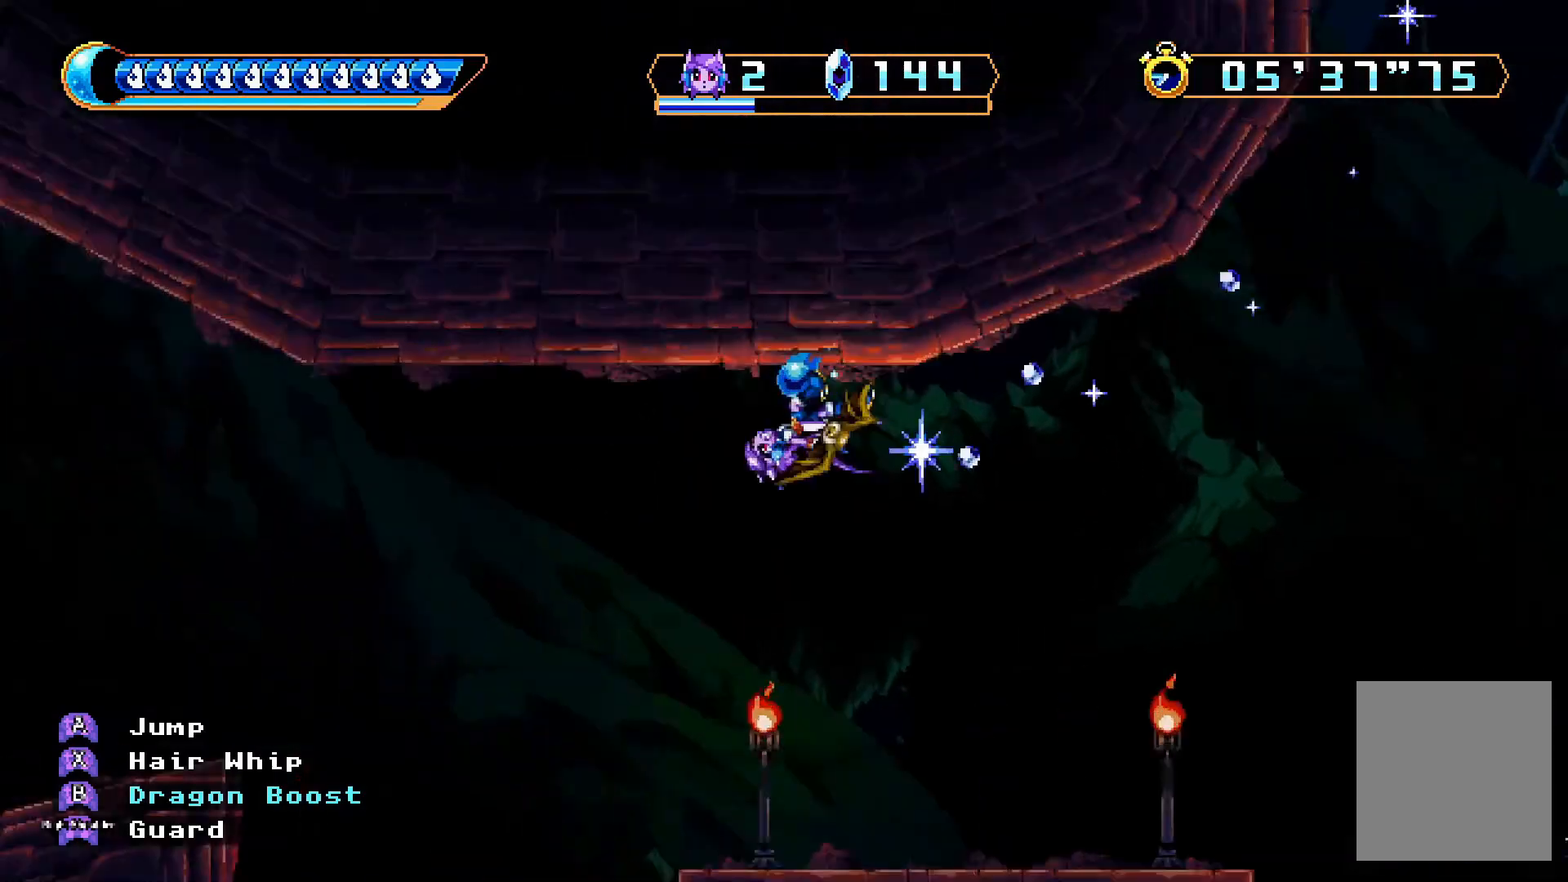
{"dt_ms": 500, "buttons": [], "left_stick": "center", "right_stick": "center", "events": [[167, "A", "down"], [200, "A", "up"], [233, "DPAD_RIGHT", "down"], [400, "DPAD_RIGHT", "up"]]}
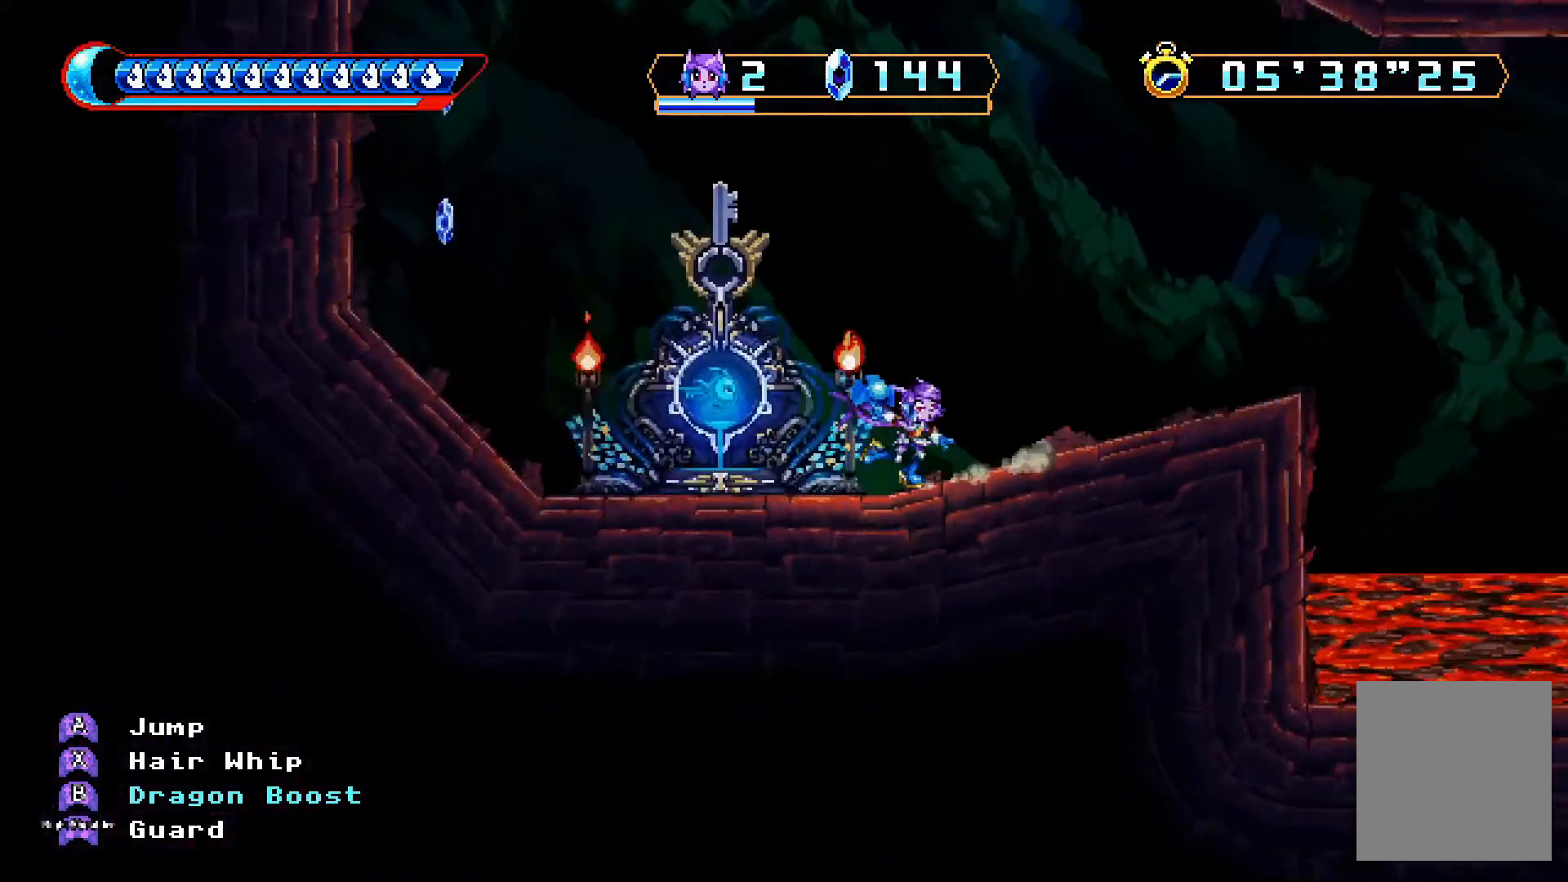
{"dt_ms": 500, "buttons": ["DPAD_RIGHT"], "left_stick": "center", "right_stick": "center", "events": [[233, "DPAD_RIGHT", "down"], [367, "DPAD_UP", "down"], [433, "DPAD_UP", "up"]]}
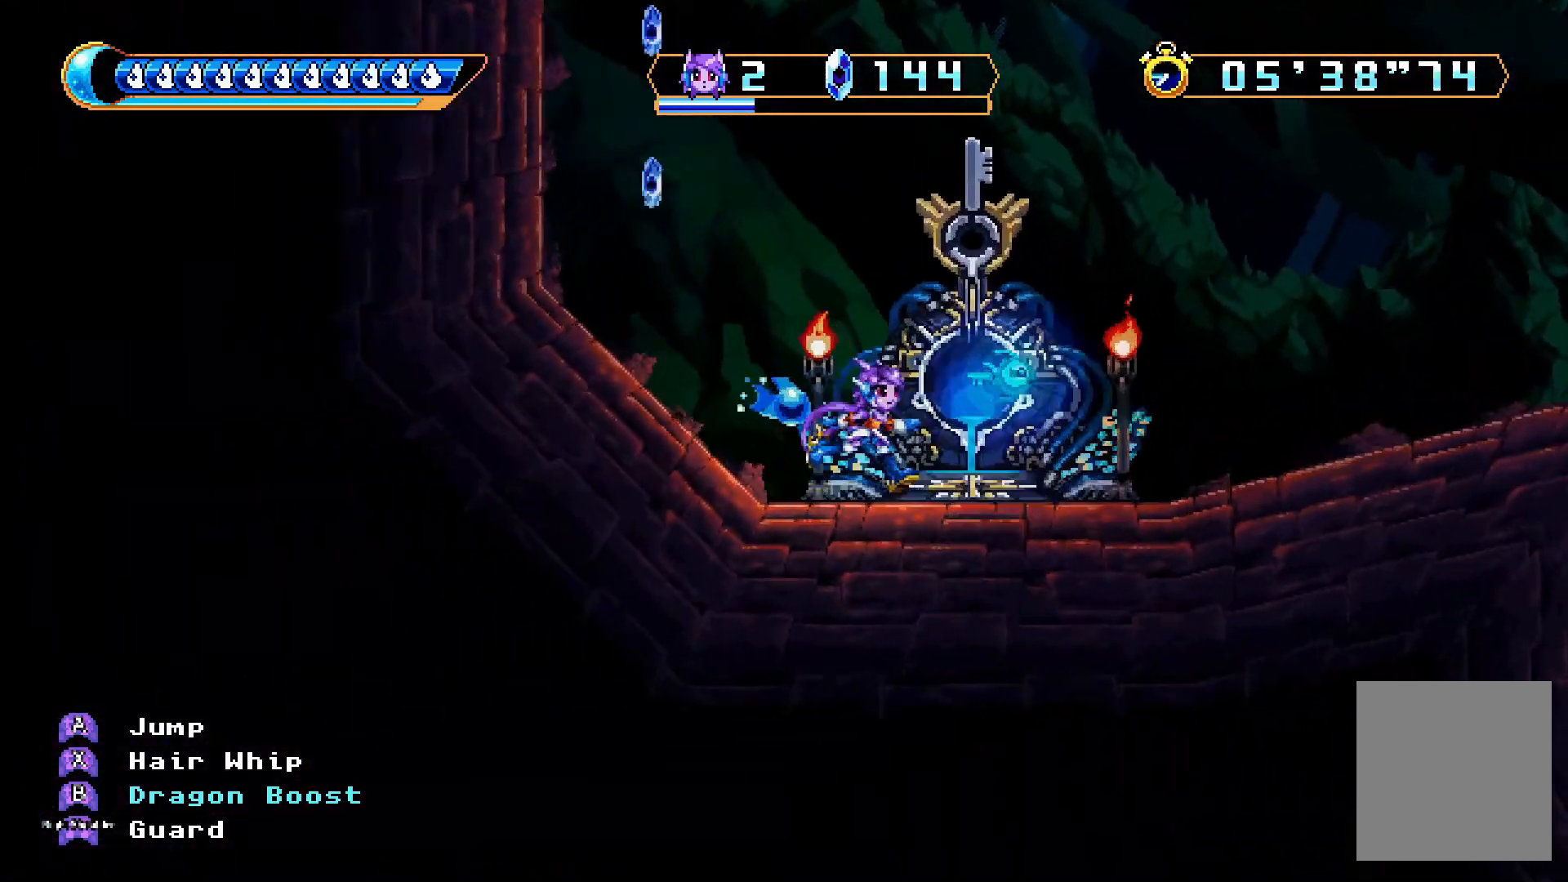
{"dt_ms": 500, "buttons": ["DPAD_RIGHT"], "left_stick": "center", "right_stick": "center"}
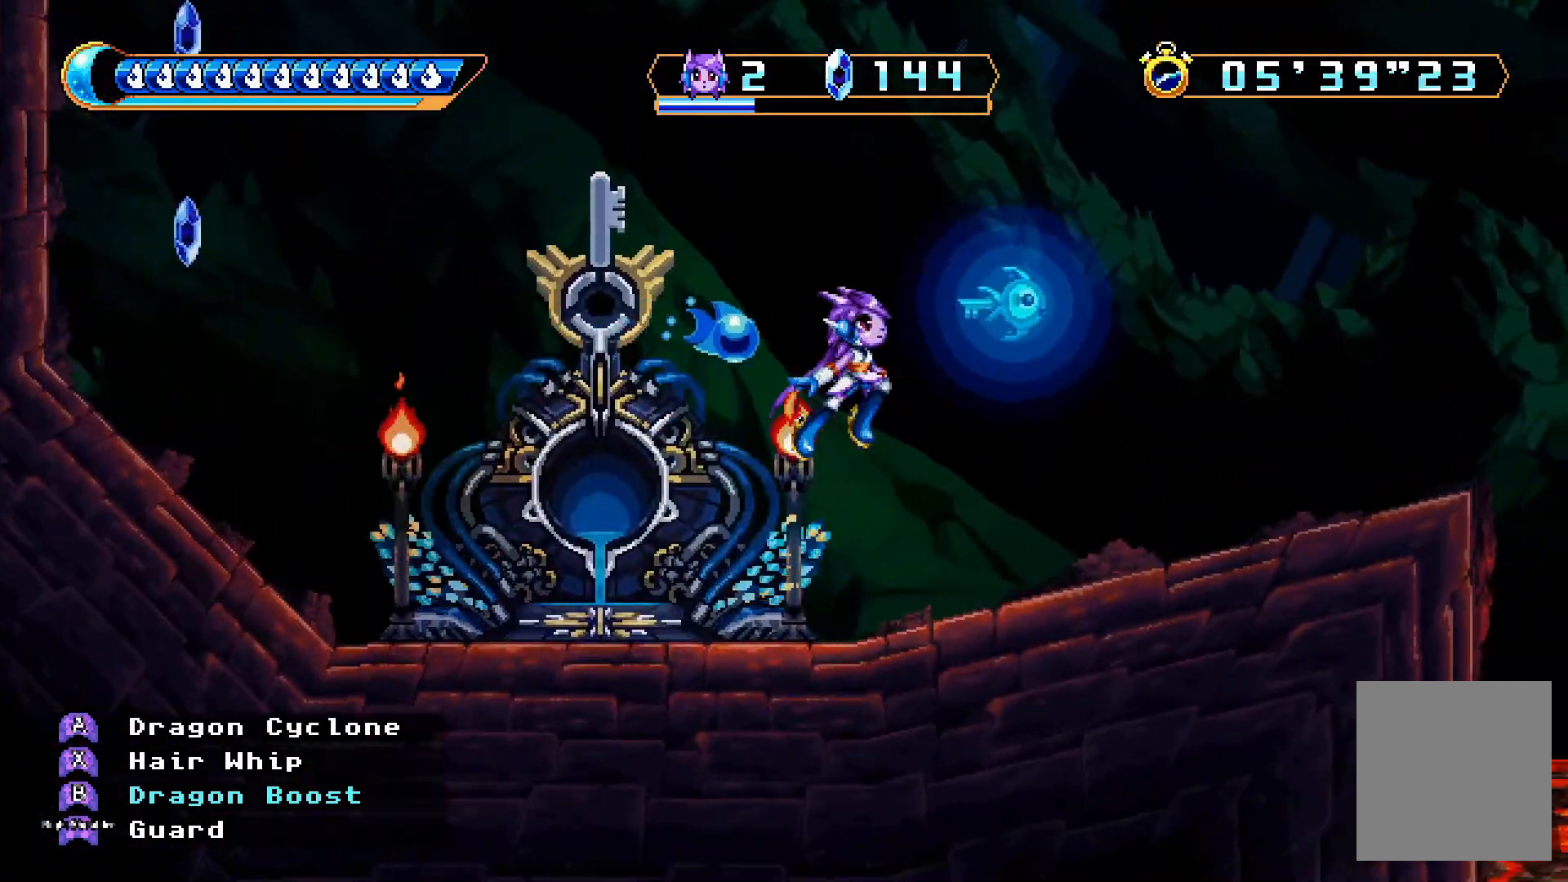
{"dt_ms": 500, "buttons": ["A", "DPAD_RIGHT"], "left_stick": "center", "right_stick": "center", "events": [[433, "A", "down"]]}
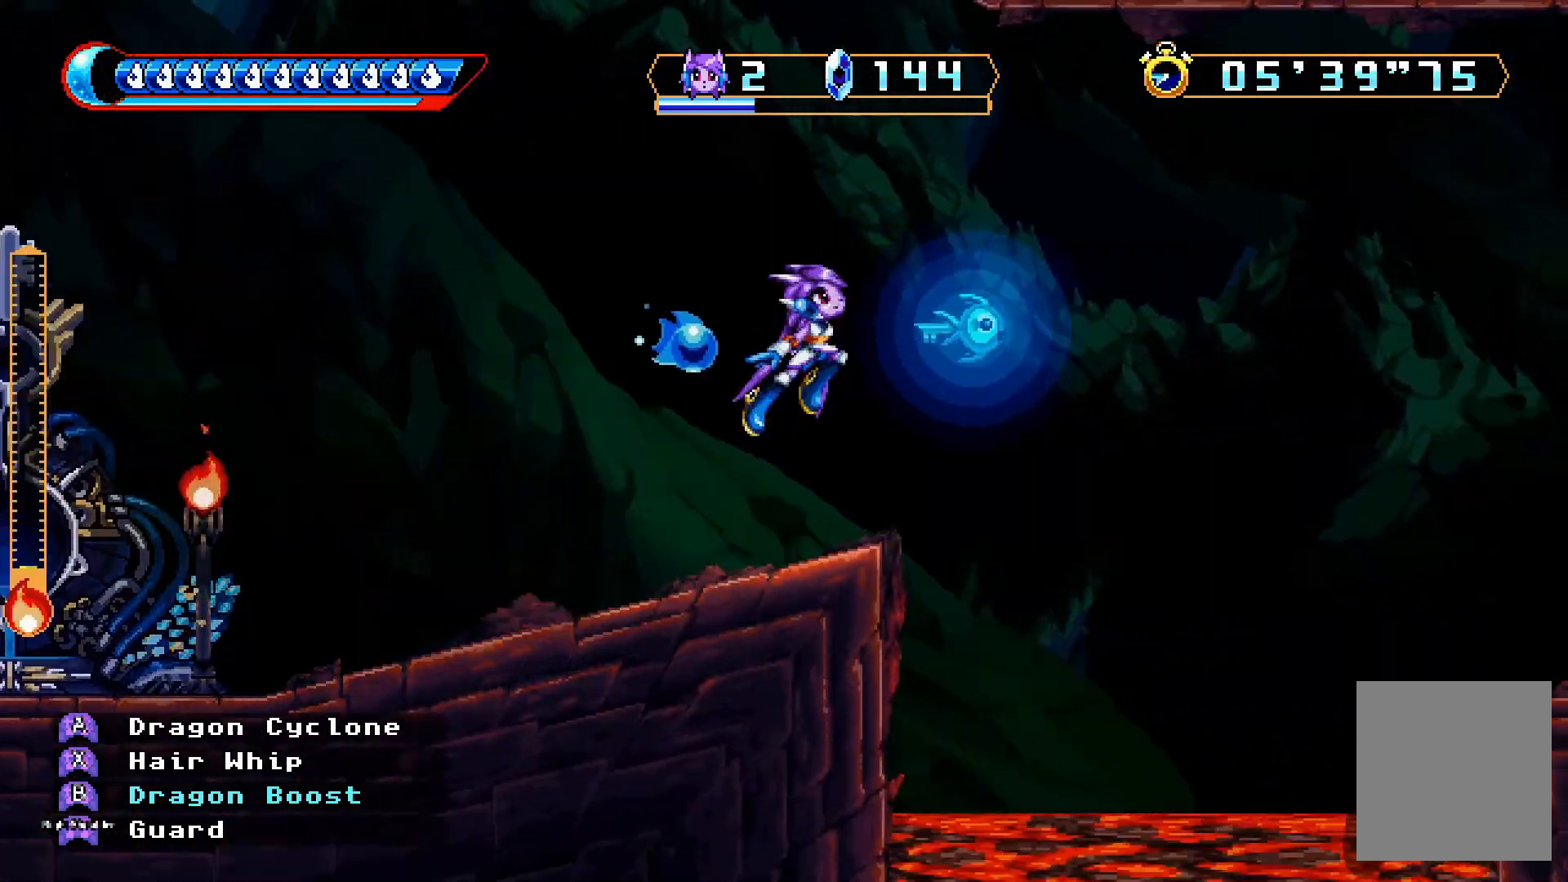
{"dt_ms": 500, "buttons": ["DPAD_RIGHT"], "left_stick": "center", "right_stick": "center", "events": [[200, "A", "up"]]}
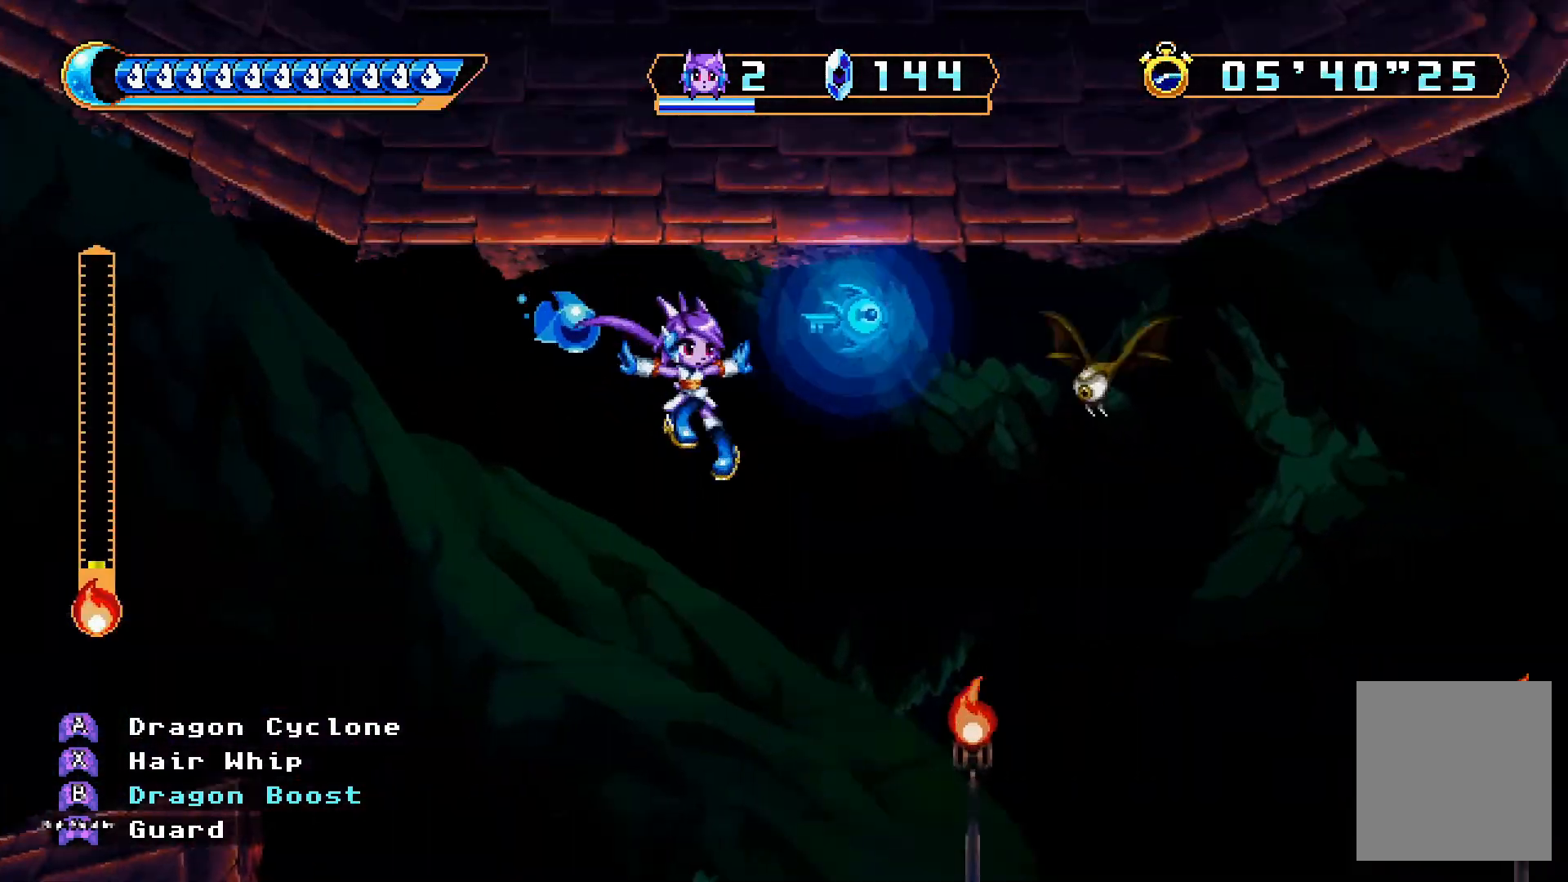
{"dt_ms": 500, "buttons": ["DPAD_RIGHT"], "left_stick": "center", "right_stick": "center", "events": [[433, "R1", "down"], [467, "R1", "up"]]}
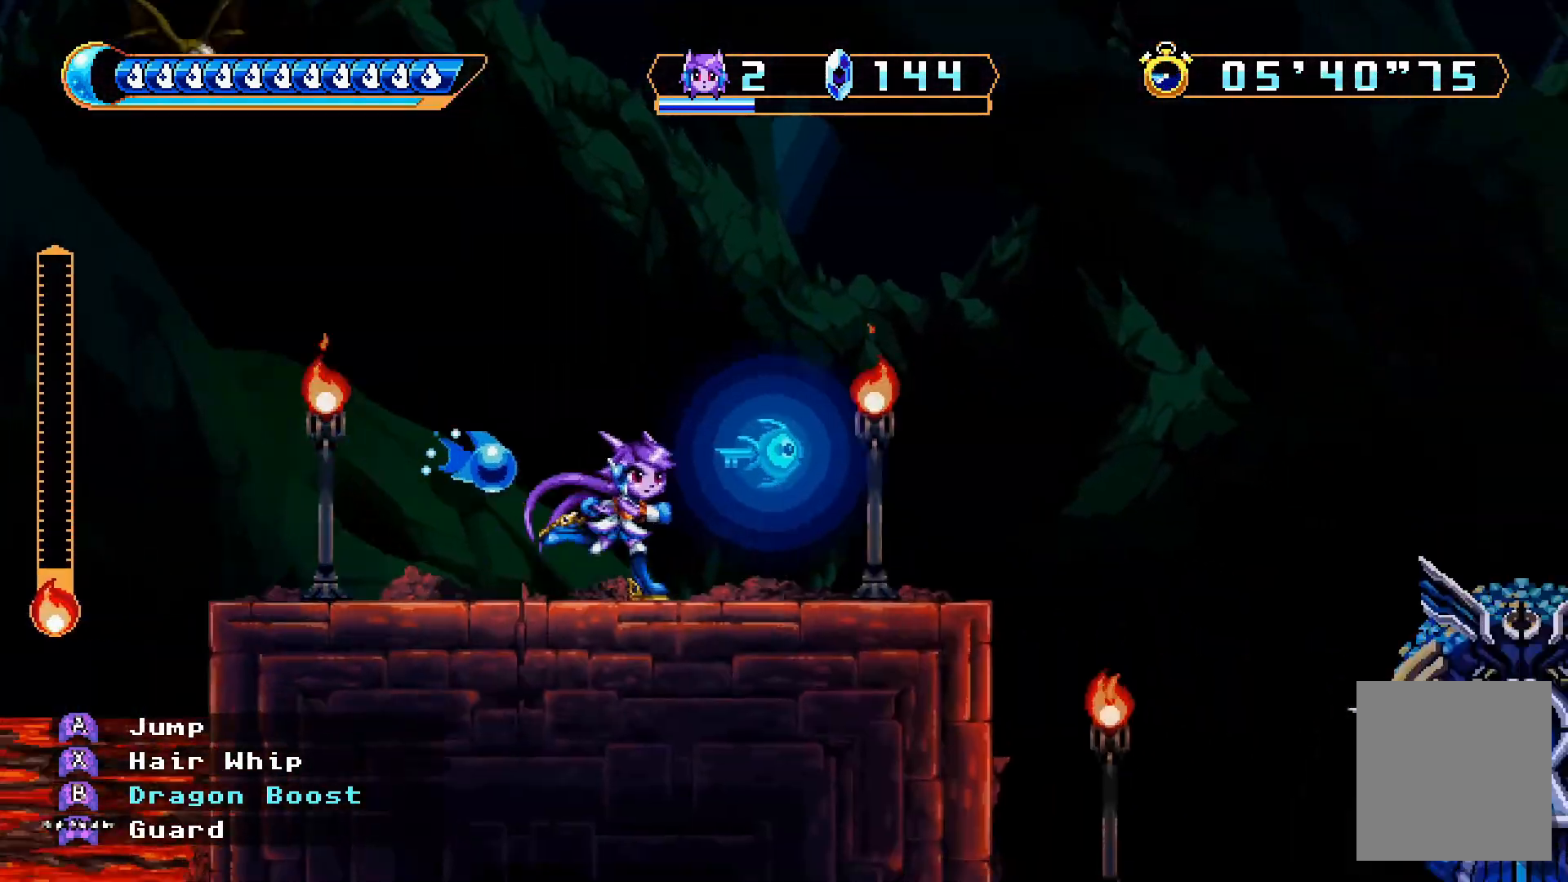
{"dt_ms": 500, "buttons": [], "left_stick": "center", "right_stick": "center"}
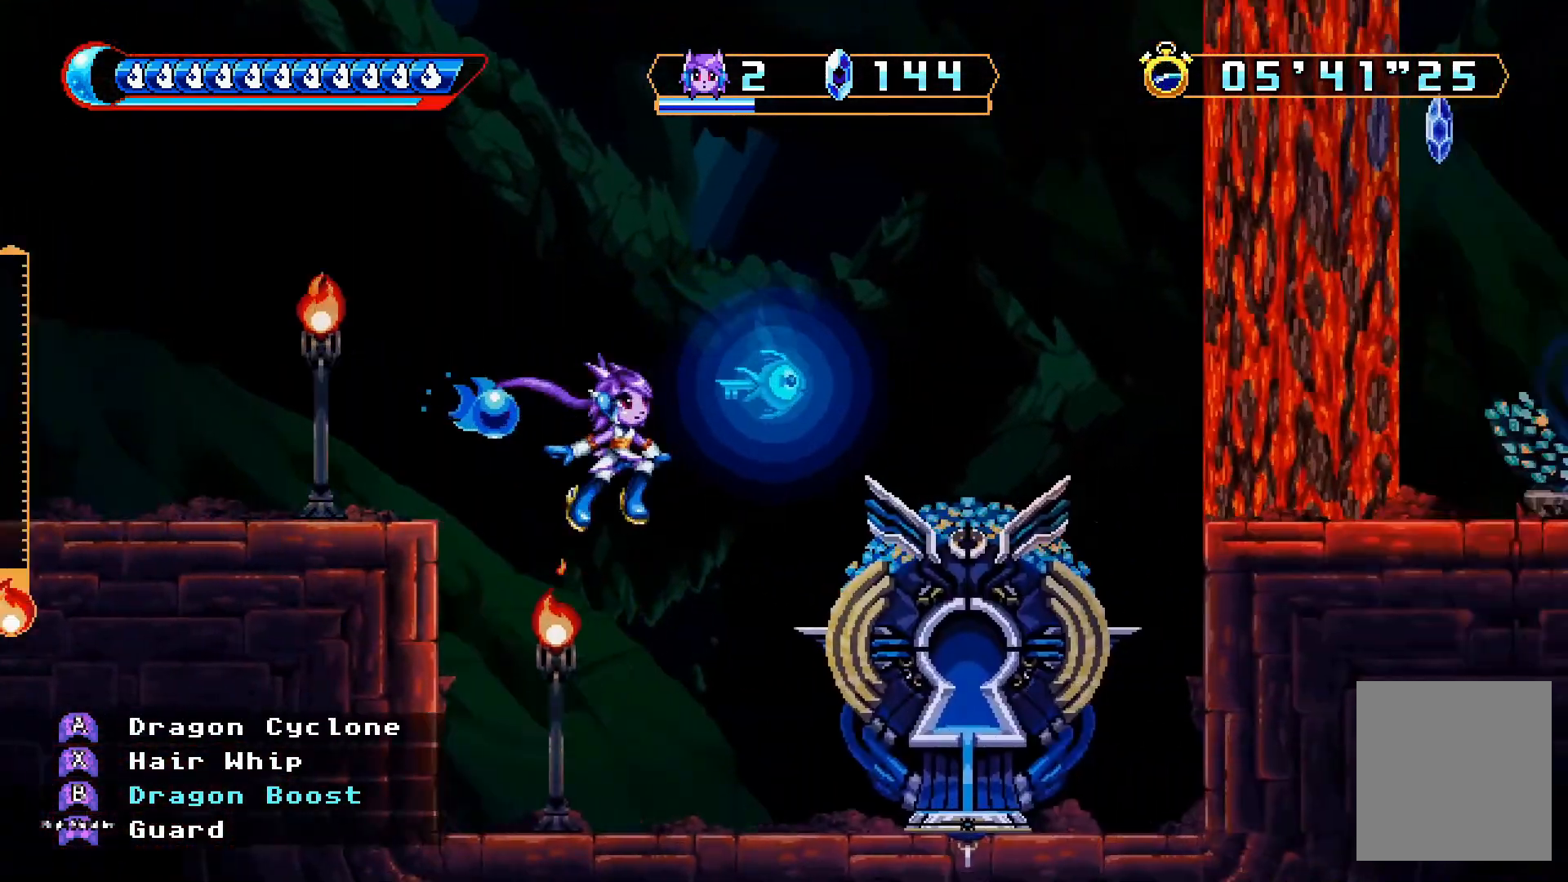
{"dt_ms": 500, "buttons": ["A"], "left_stick": "center", "right_stick": "center", "events": [[300, "DPAD_UP", "down"], [367, "DPAD_UP", "up"], [500, "A", "down"]]}
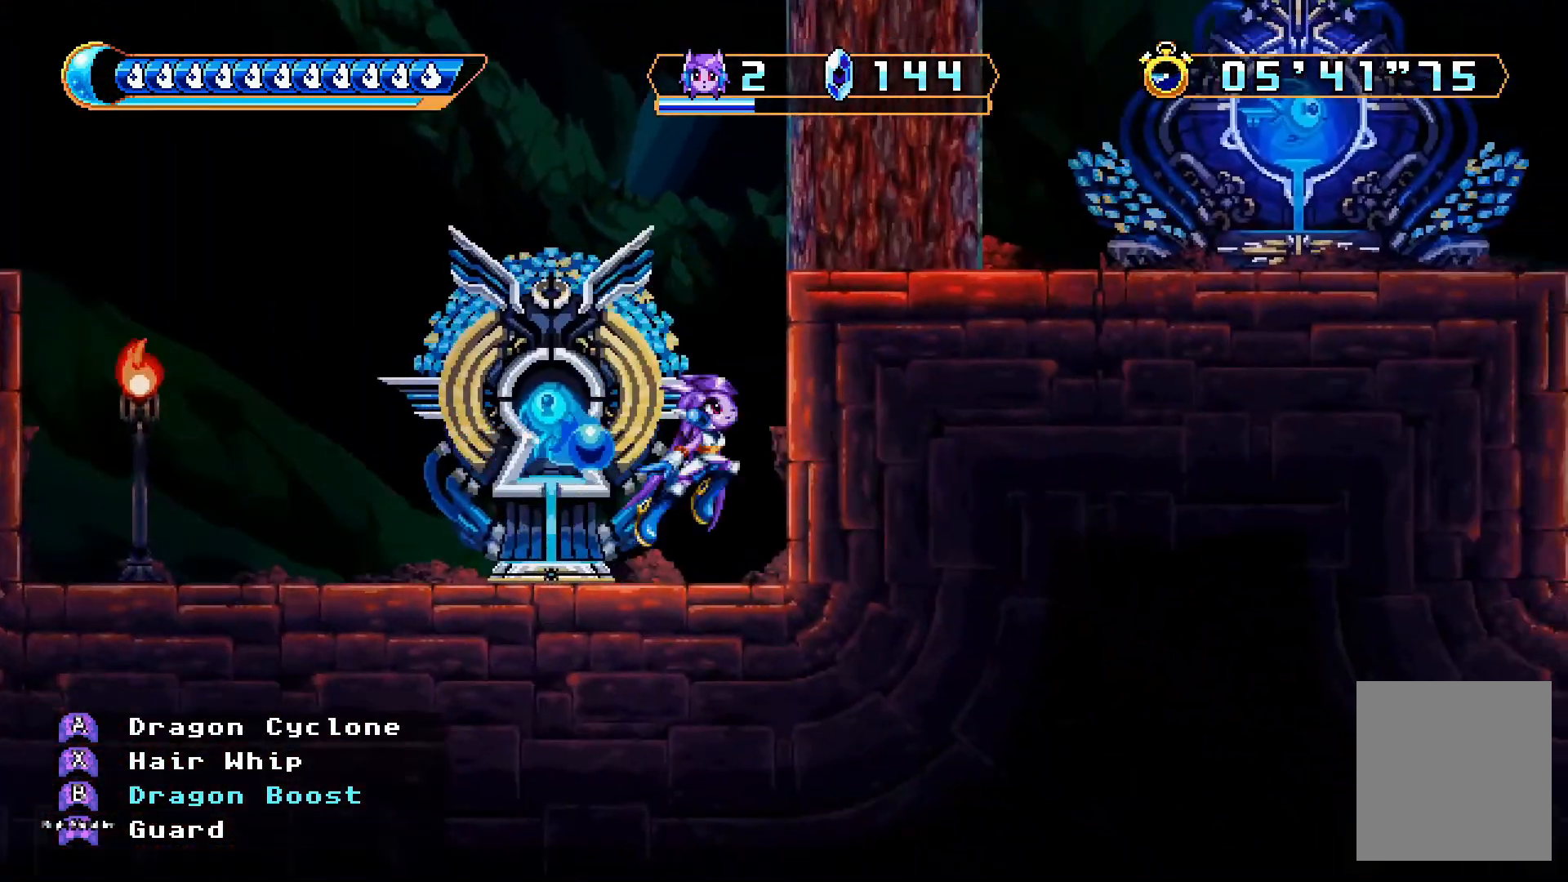
{"dt_ms": 500, "buttons": ["DPAD_RIGHT"], "left_stick": "center", "right_stick": "center", "events": [[100, "DPAD_RIGHT", "down"], [267, "A", "up"], [367, "A", "down"], [500, "A", "up"]]}
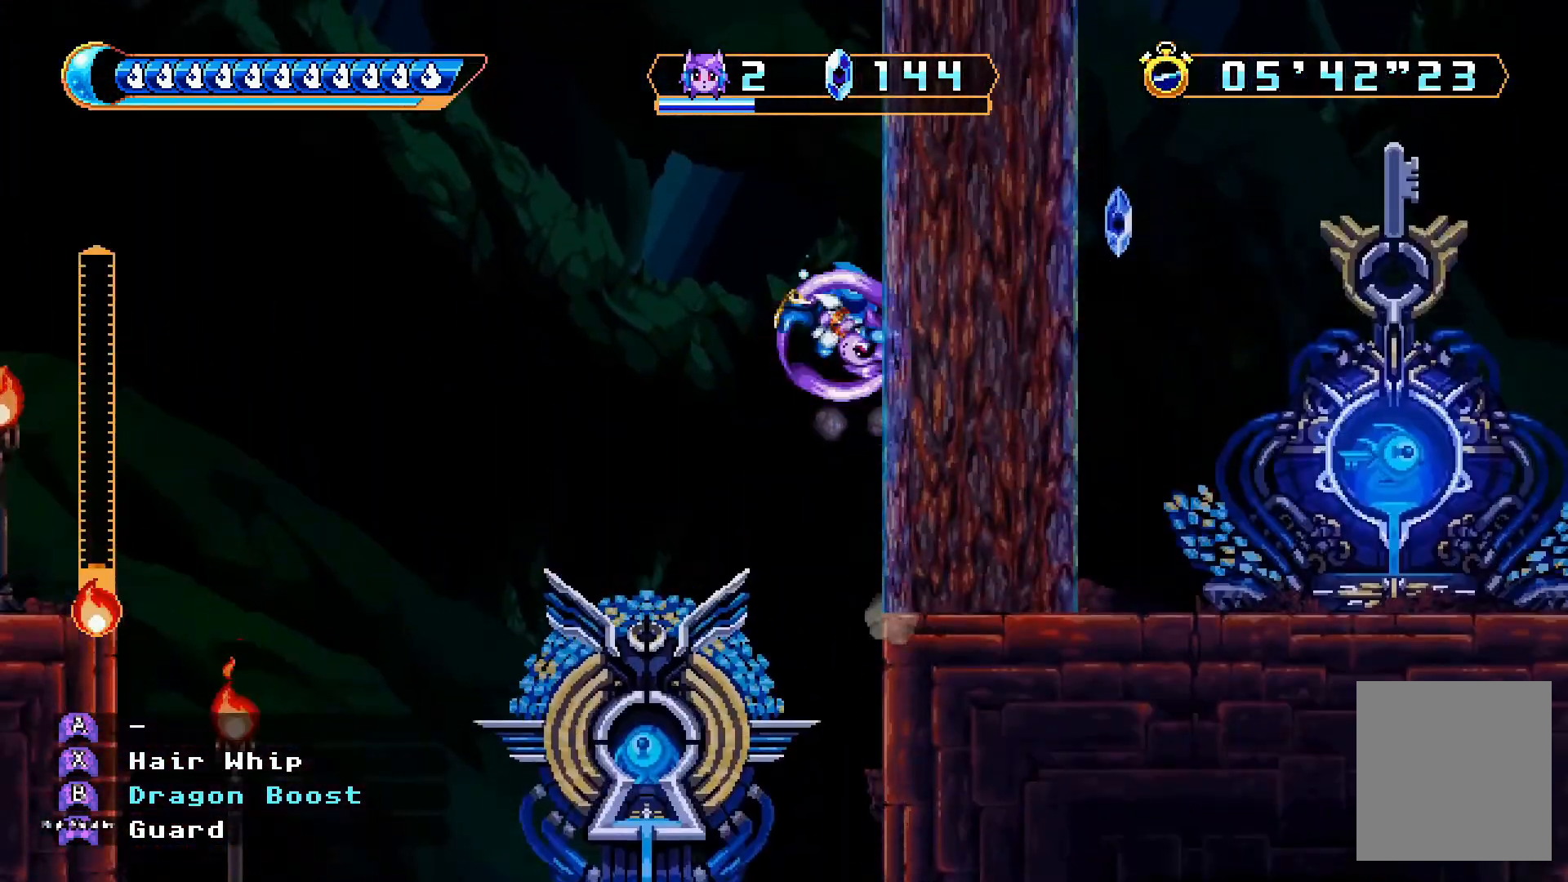
{"dt_ms": 500, "buttons": ["A"], "left_stick": "center", "right_stick": "center"}
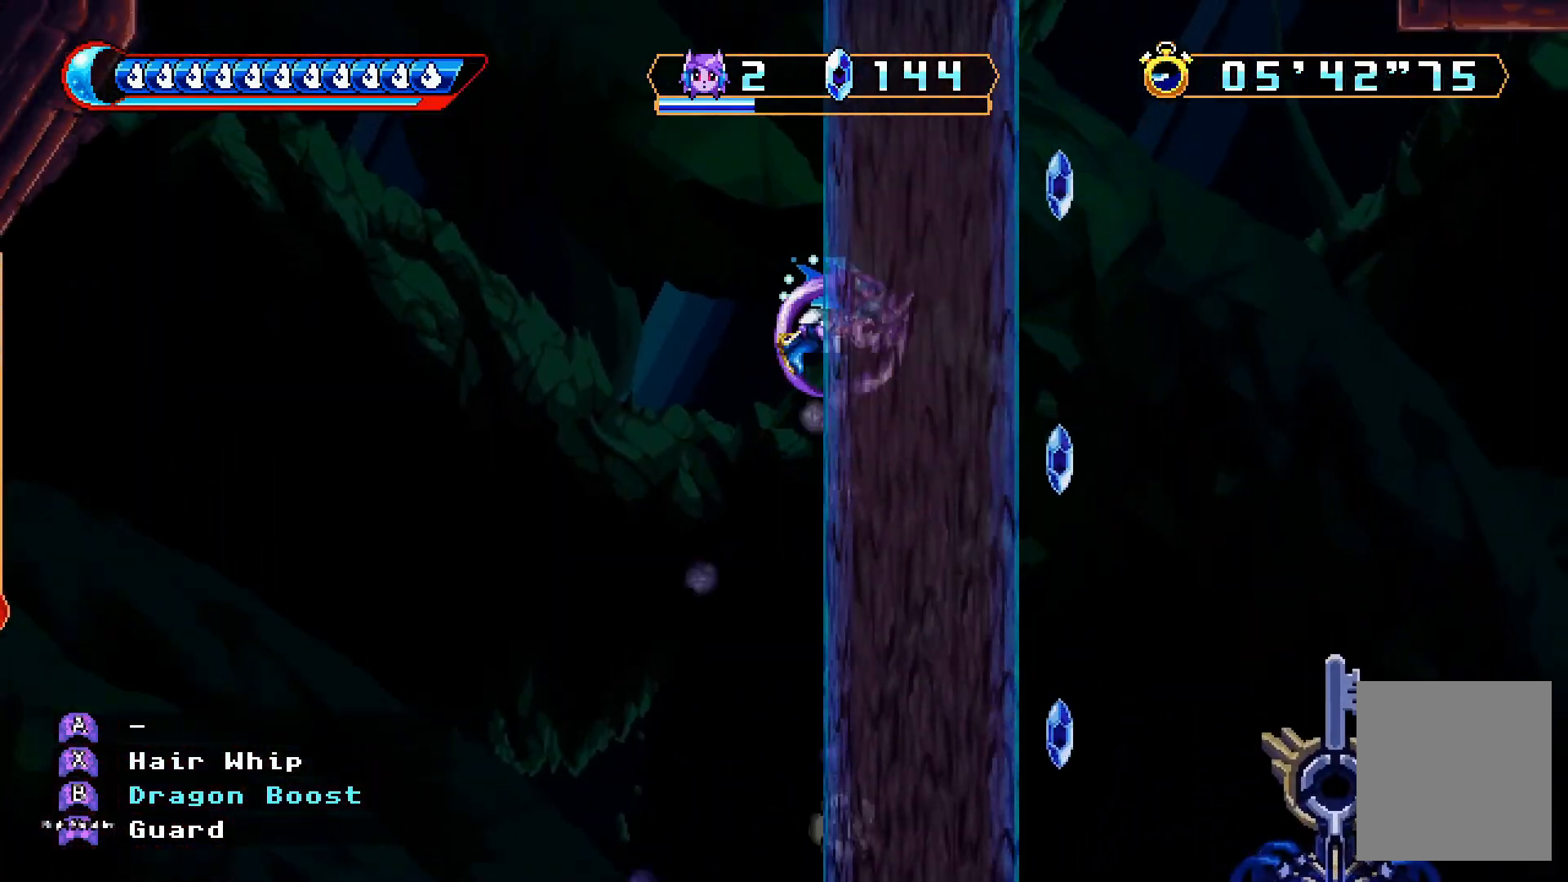
{"dt_ms": 500, "buttons": ["A", "DPAD_LEFT"], "left_stick": "center", "right_stick": "center", "events": [[67, "A", "up"], [133, "A", "down"], [167, "A", "up"], [233, "A", "down"], [333, "A", "up"], [367, "A", "down"], [433, "A", "up"], [467, "DPAD_LEFT", "down"], [500, "A", "down"]]}
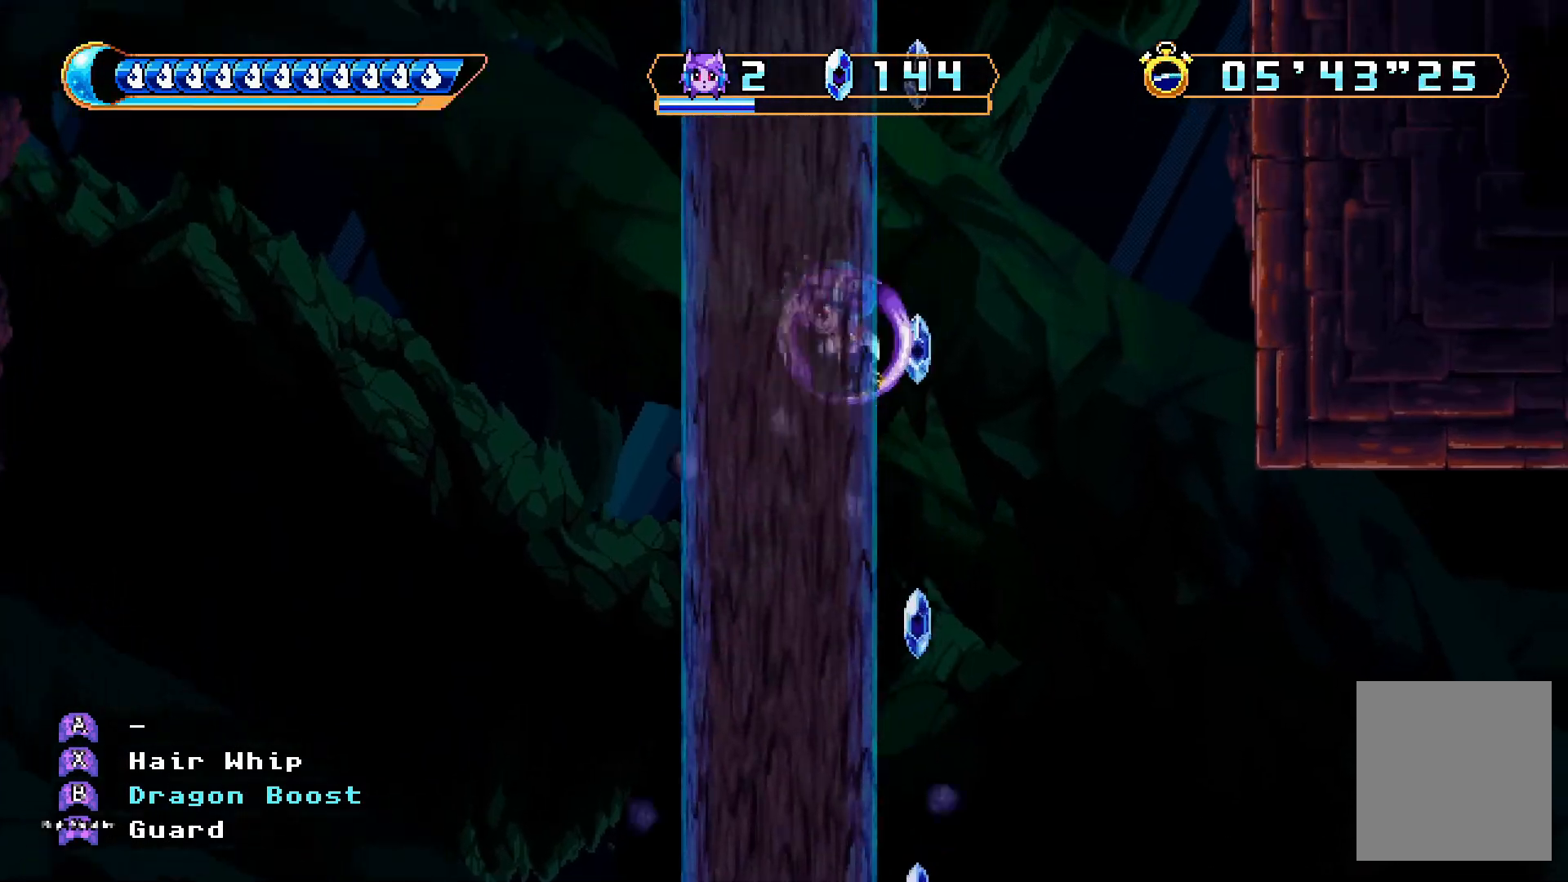
{"dt_ms": 500, "buttons": [], "left_stick": "center", "right_stick": "center", "events": [[67, "DPAD_LEFT", "up"], [100, "A", "up"], [133, "A", "down"], [233, "A", "up"], [267, "A", "down"], [267, "DPAD_RIGHT", "down"], [333, "A", "up"], [367, "DPAD_RIGHT", "up"], [400, "A", "down"], [500, "A", "up"]]}
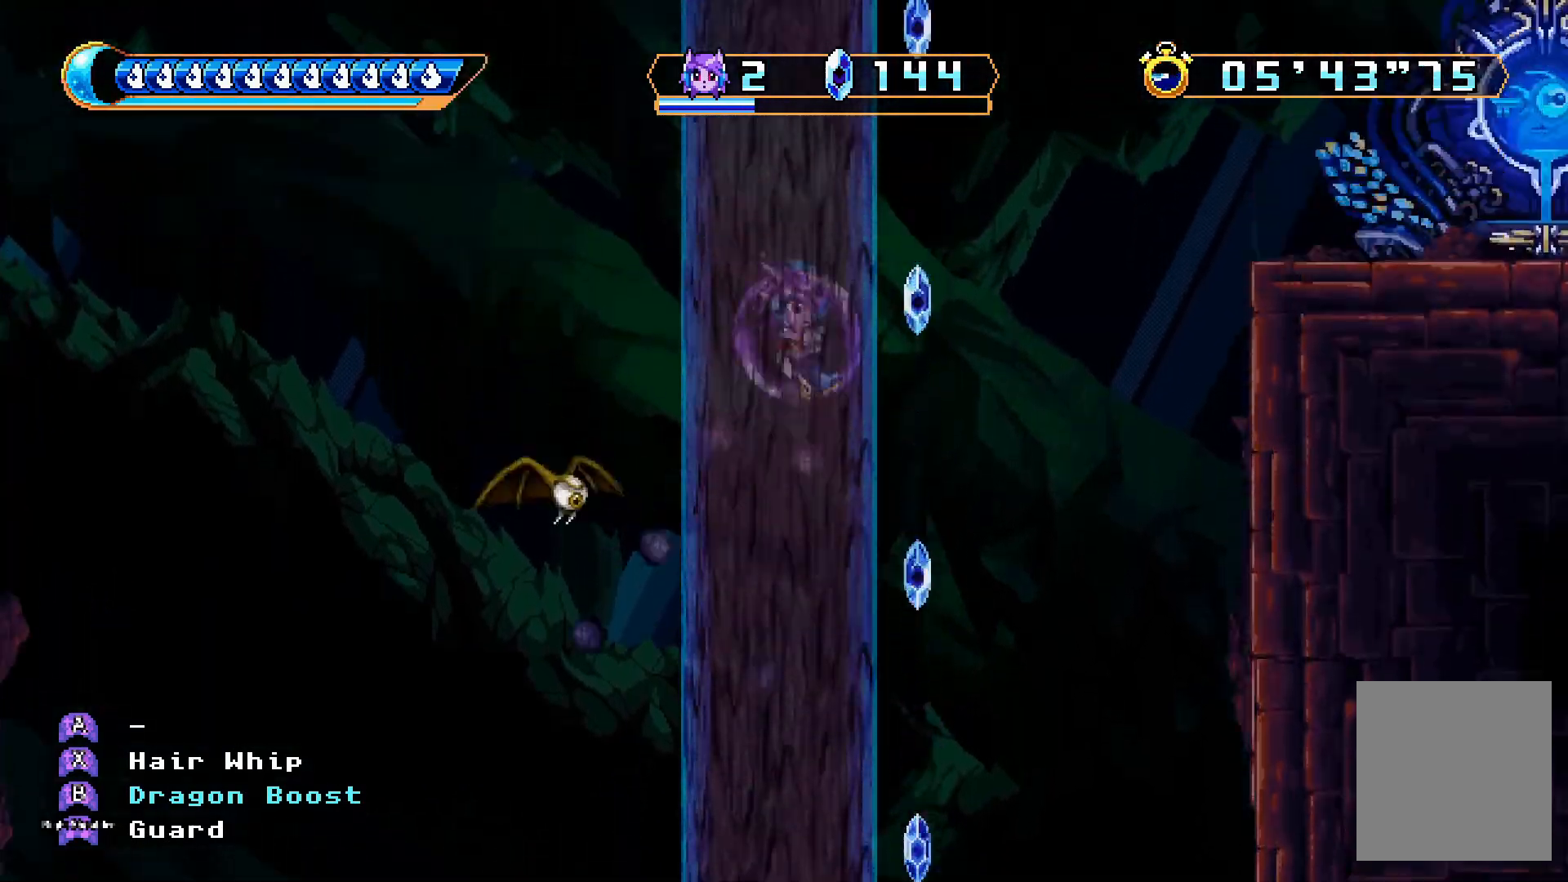
{"dt_ms": 500, "buttons": ["A", "DPAD_RIGHT"], "left_stick": "center", "right_stick": "center", "events": [[33, "A", "down"], [33, "DPAD_LEFT", "down"], [100, "DPAD_LEFT", "up"], [133, "A", "up"], [167, "DPAD_RIGHT", "down"], [400, "A", "down"]]}
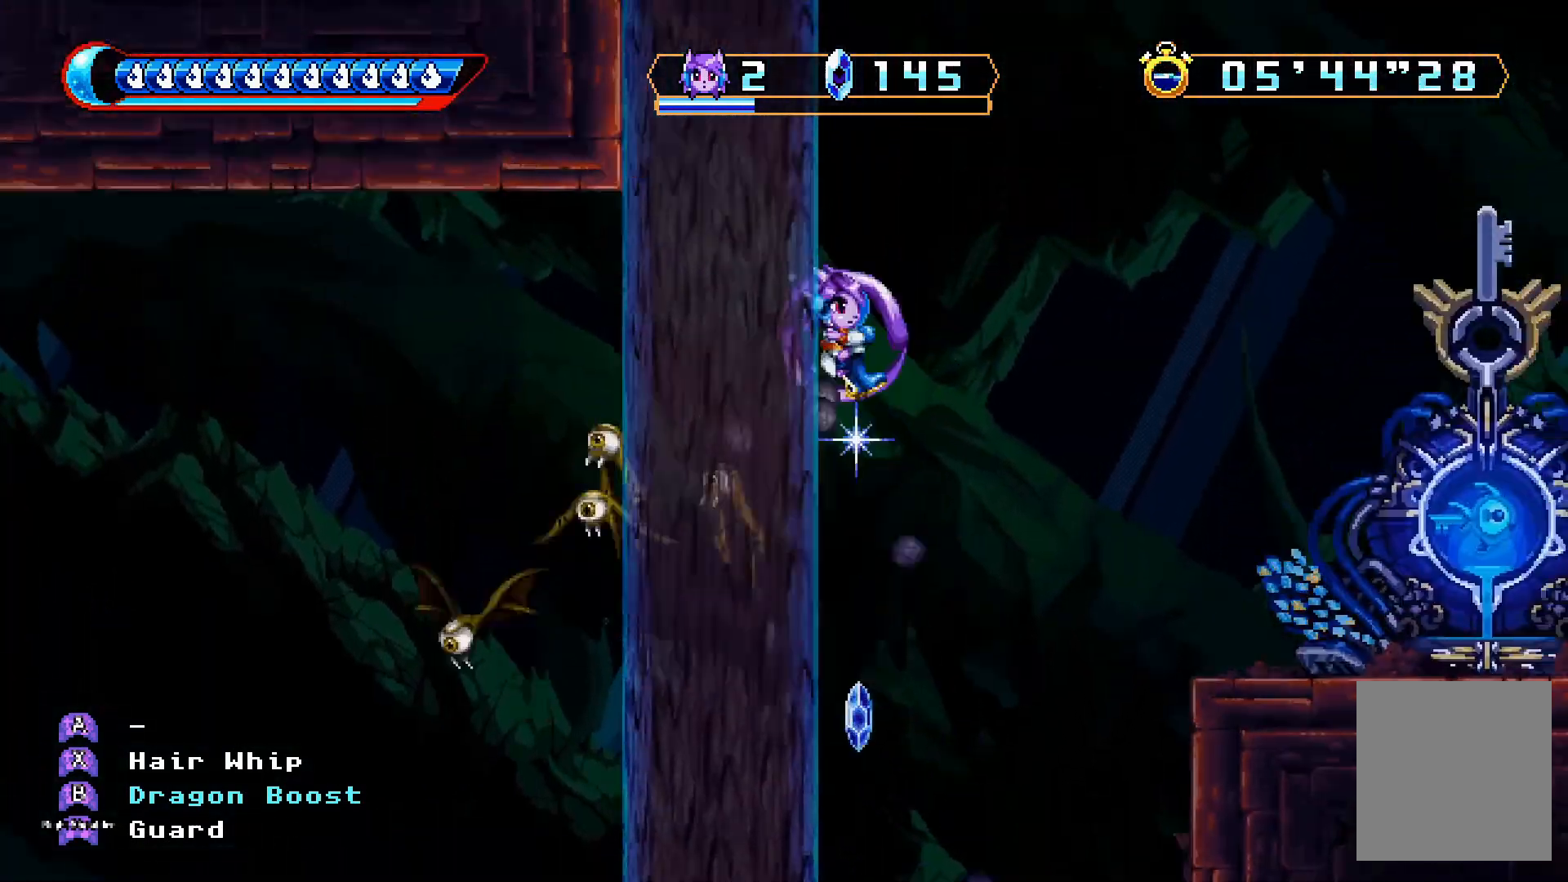
{"dt_ms": 500, "buttons": ["DPAD_RIGHT"], "left_stick": "center", "right_stick": "center"}
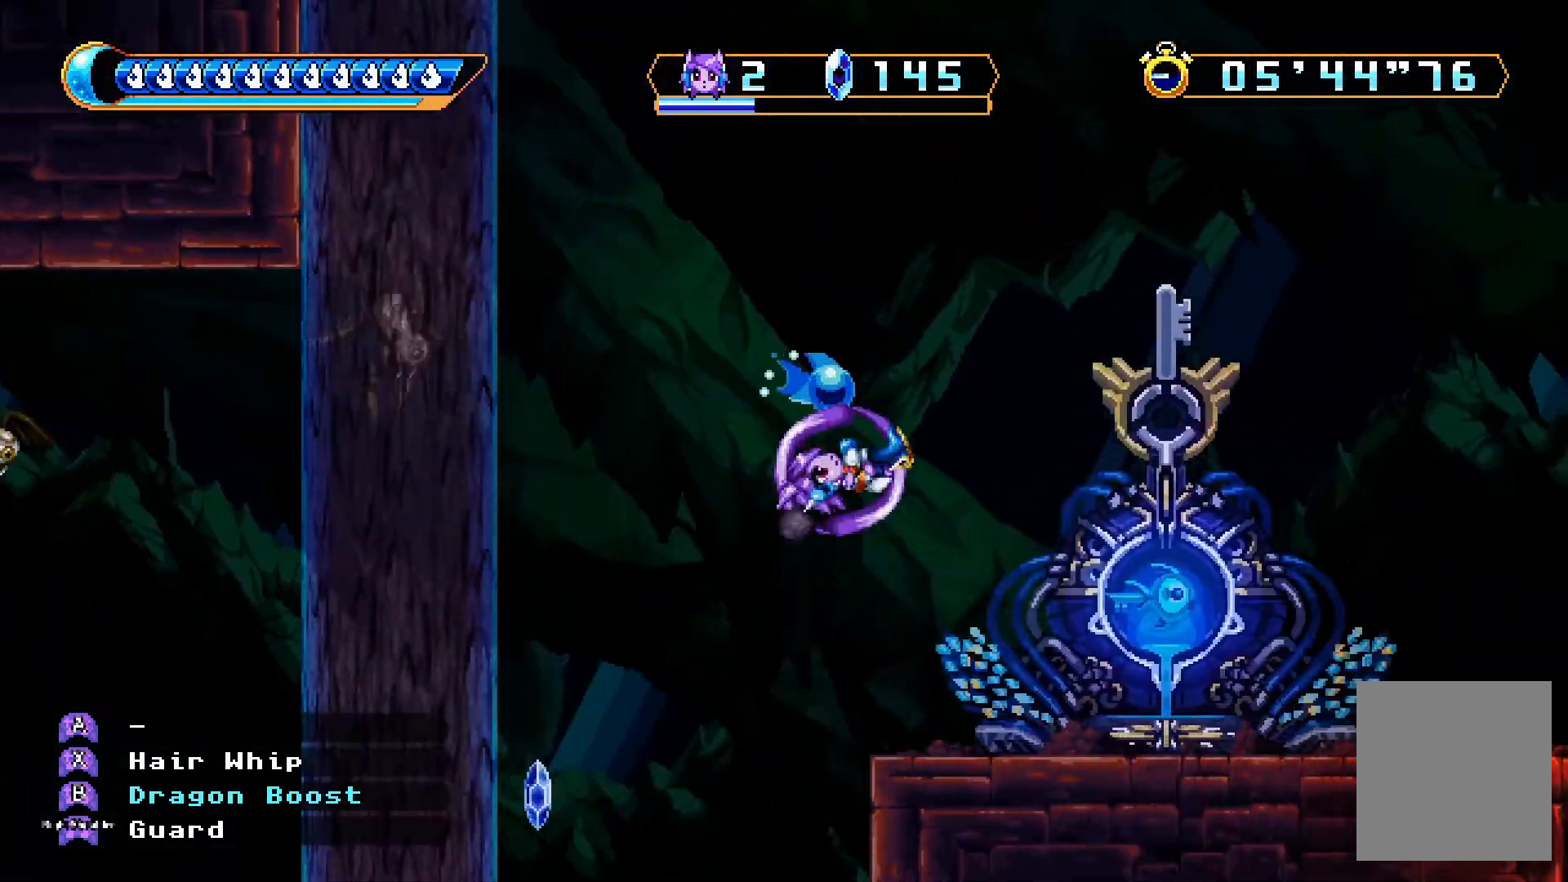
{"dt_ms": 1000, "buttons": [], "left_stick": "center", "right_stick": "center"}
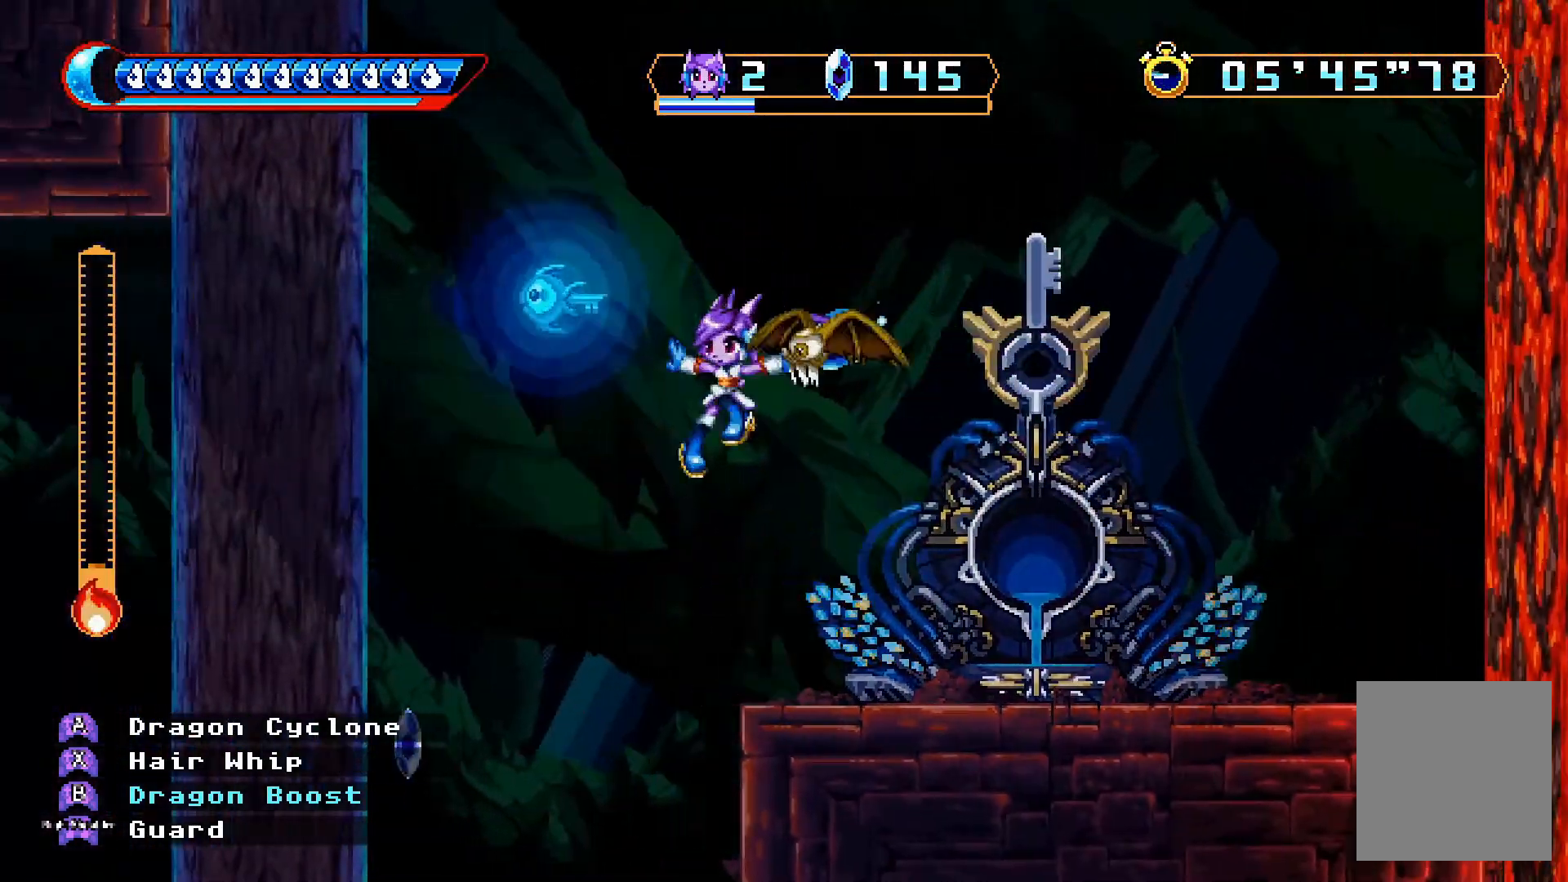
{"dt_ms": 500, "buttons": ["DPAD_RIGHT"], "left_stick": "center", "right_stick": "center"}
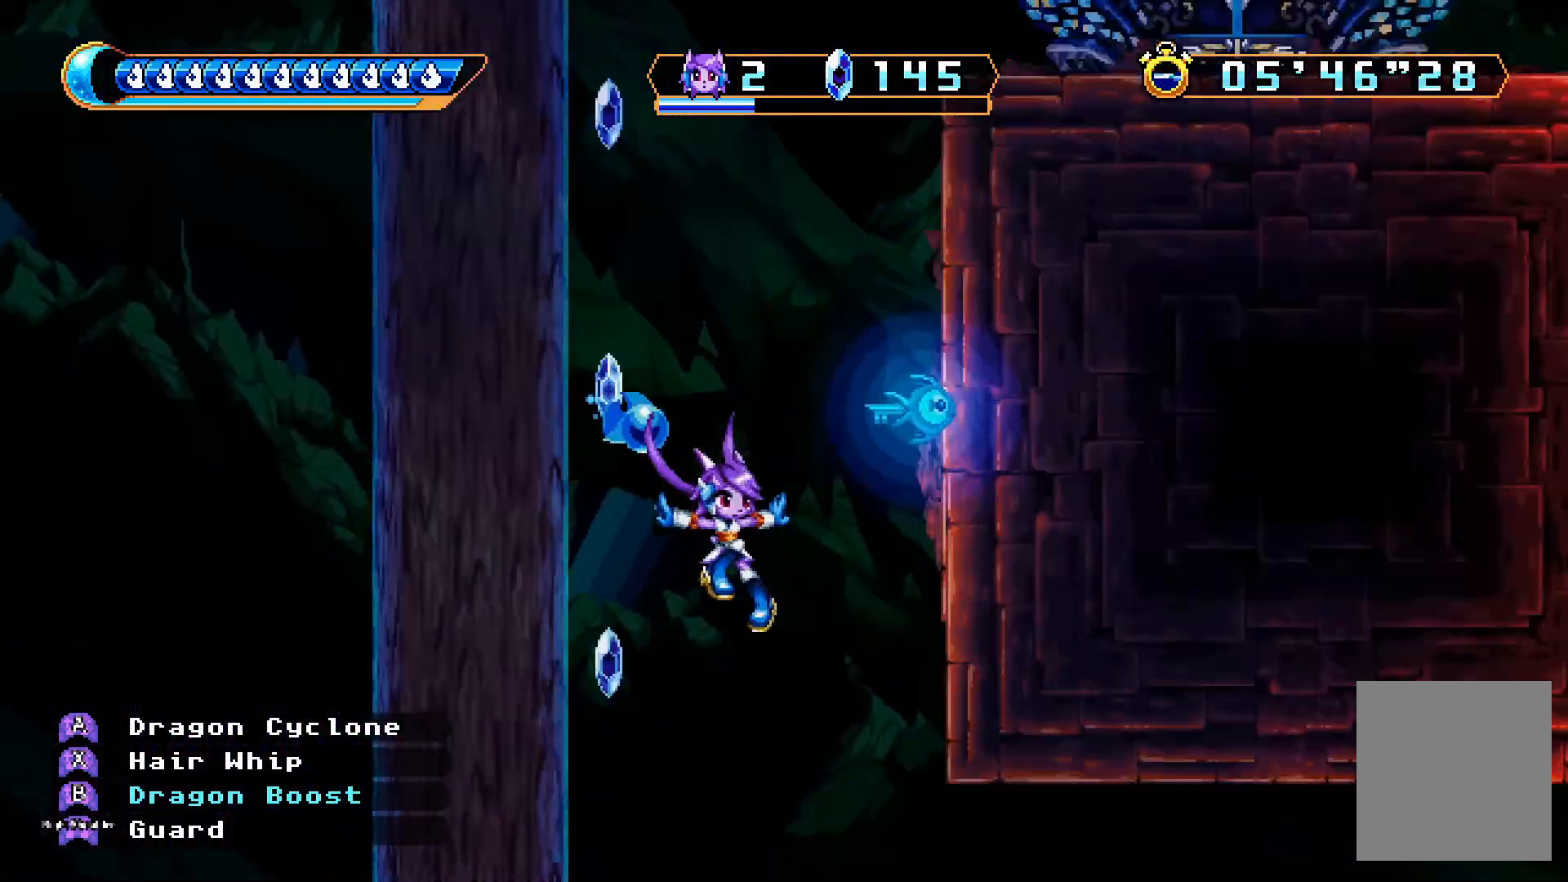
{"dt_ms": 500, "buttons": ["DPAD_RIGHT"], "left_stick": "center", "right_stick": "center", "events": []}
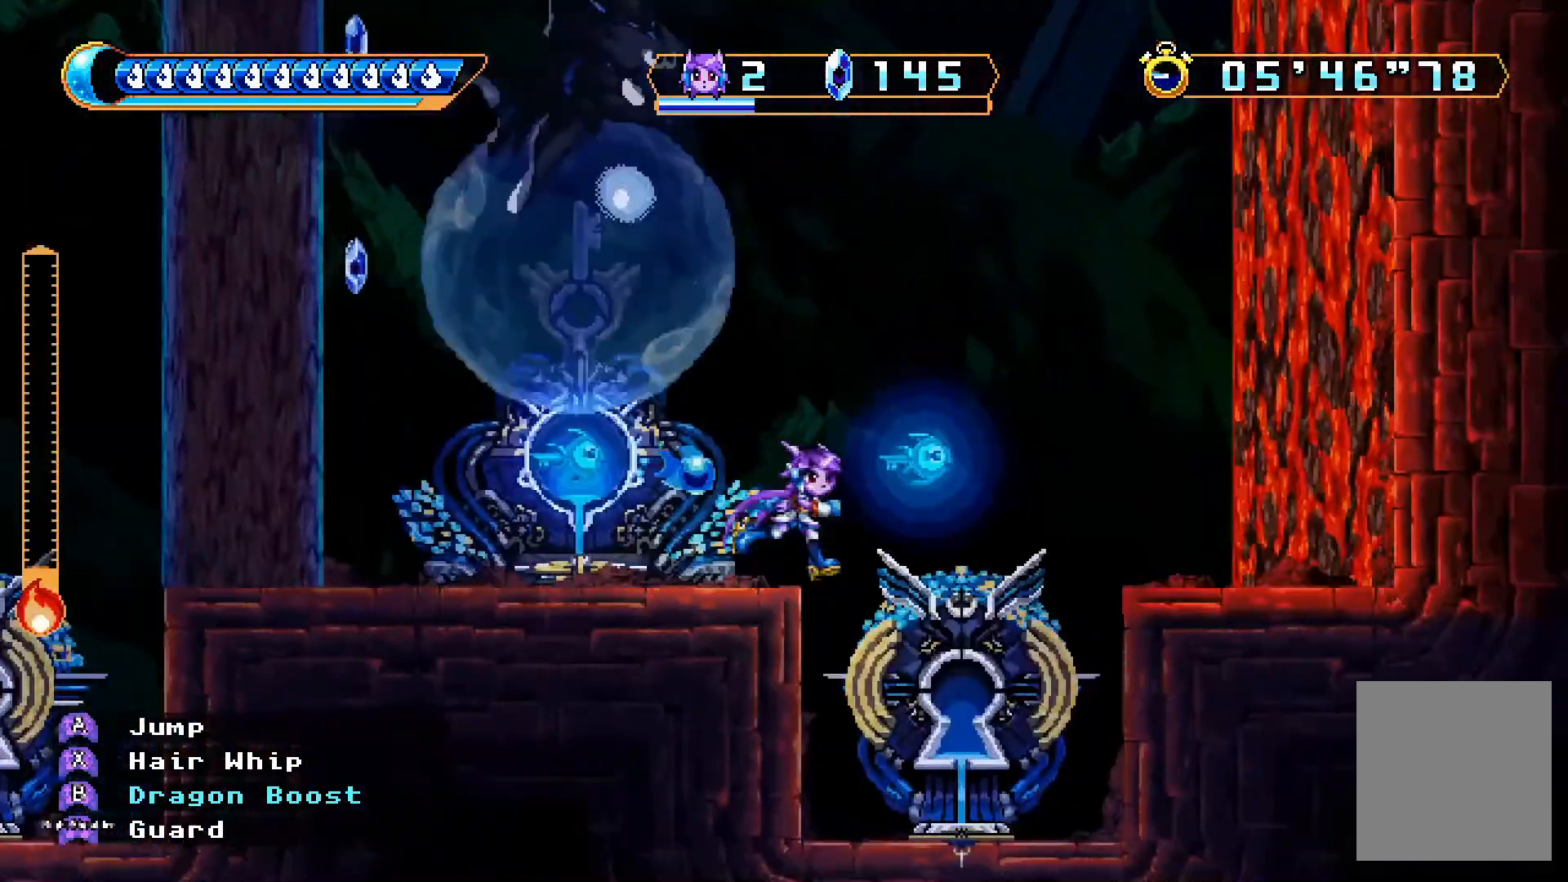
{"dt_ms": 500, "buttons": ["DPAD_LEFT"], "left_stick": "center", "right_stick": "center", "events": [[100, "DPAD_RIGHT", "up"], [267, "DPAD_LEFT", "down"]]}
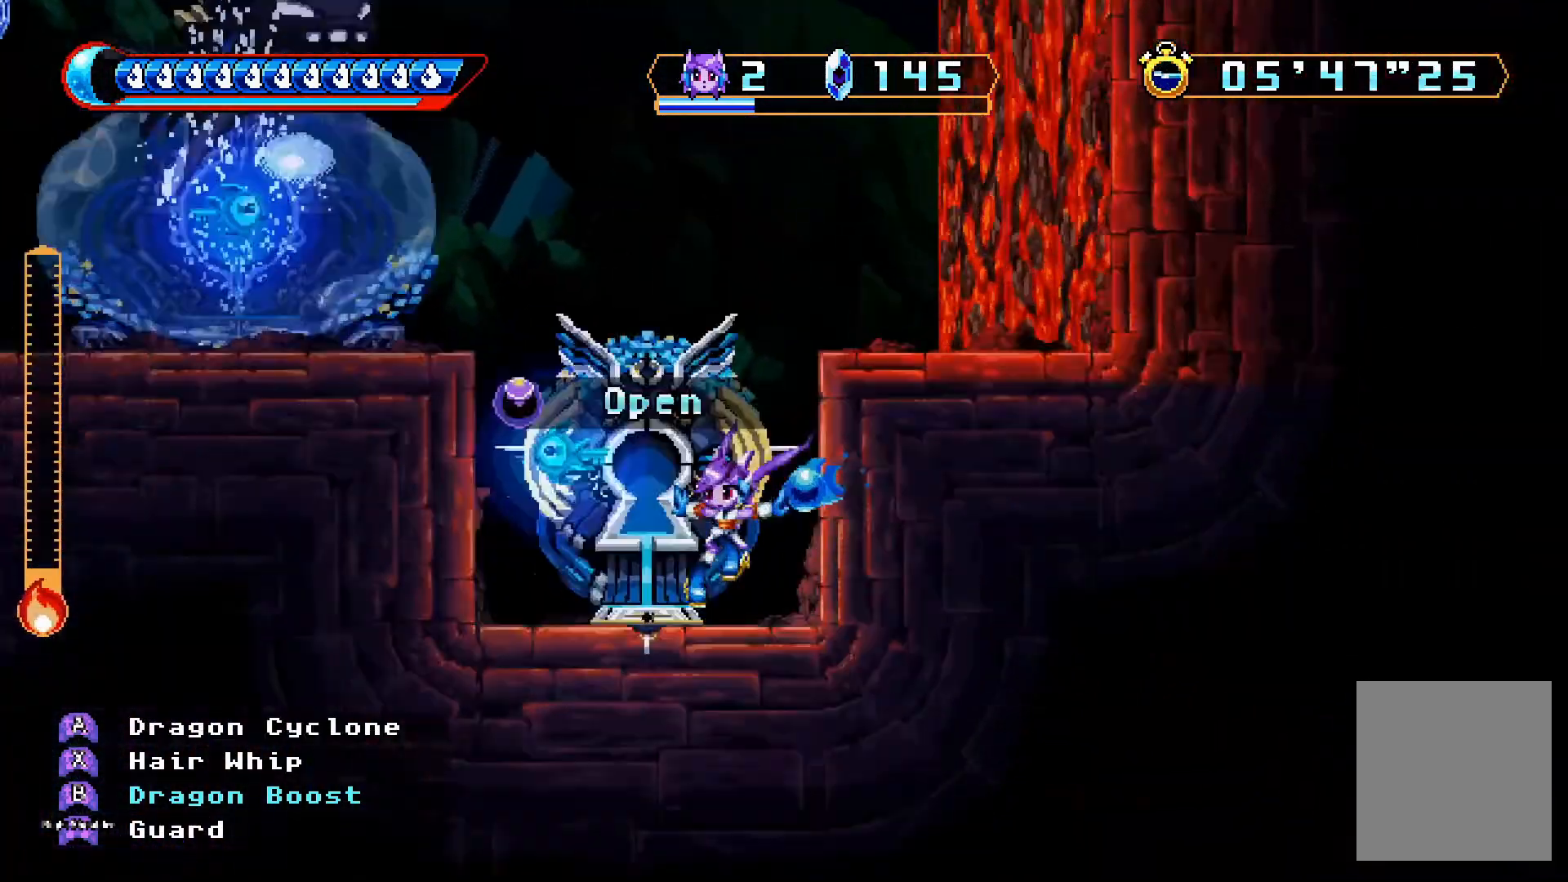
{"dt_ms": 500, "buttons": ["A", "DPAD_RIGHT"], "left_stick": "center", "right_stick": "center", "events": [[67, "DPAD_LEFT", "up"], [67, "DPAD_UP", "down"], [200, "DPAD_UP", "up"], [300, "A", "down"], [367, "DPAD_RIGHT", "down"]]}
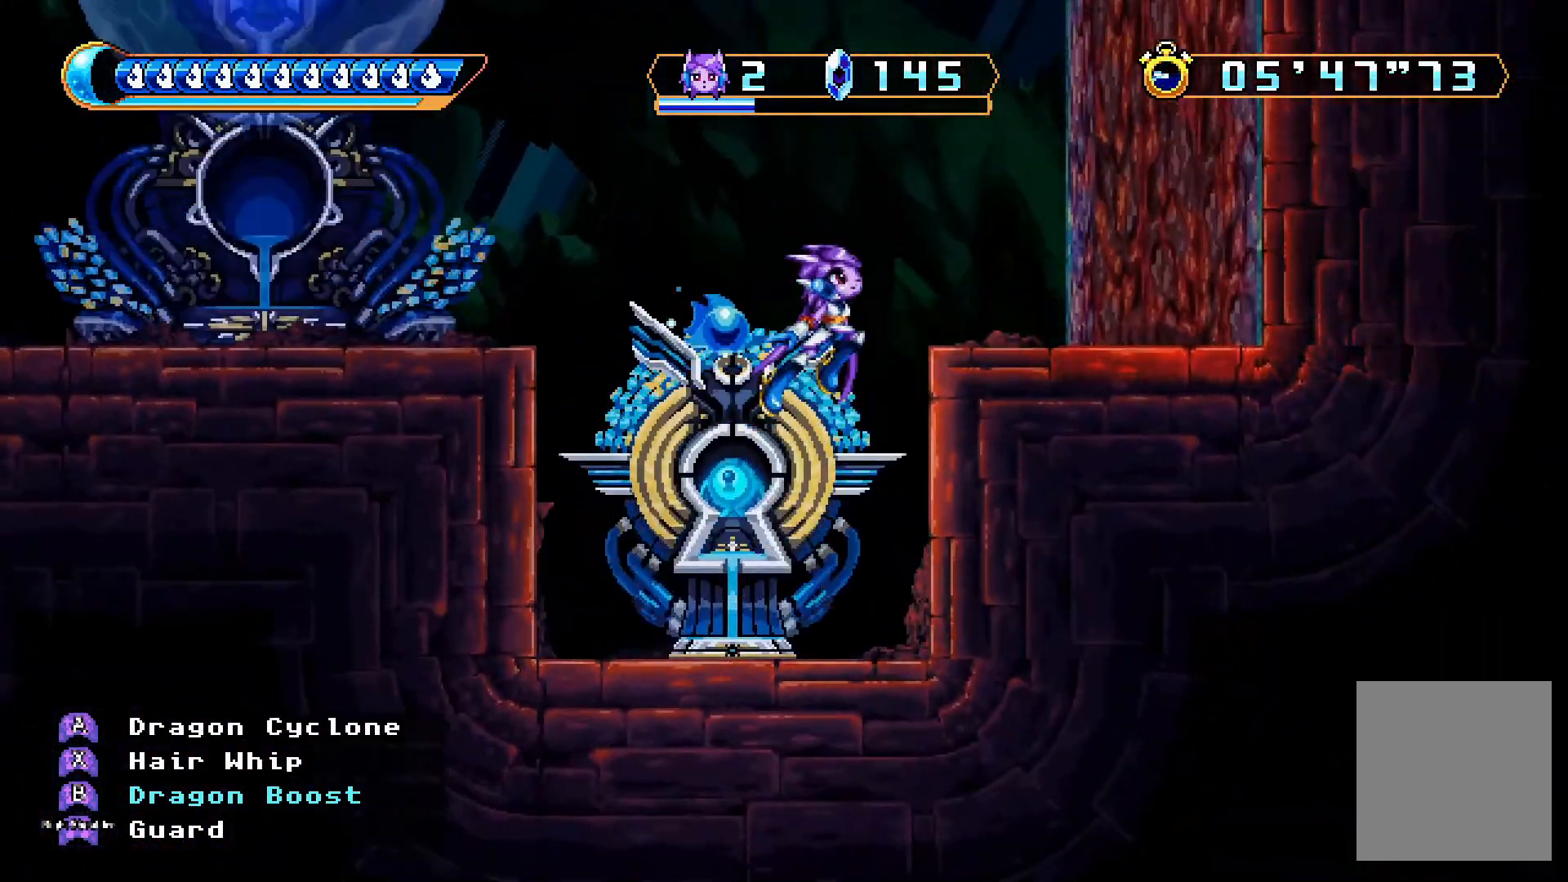
{"dt_ms": 500, "buttons": ["A", "DPAD_RIGHT"], "left_stick": "center", "right_stick": "center", "events": [[100, "A", "up"], [167, "A", "down"], [267, "A", "up"], [333, "A", "down"], [433, "A", "up"], [500, "A", "down"]]}
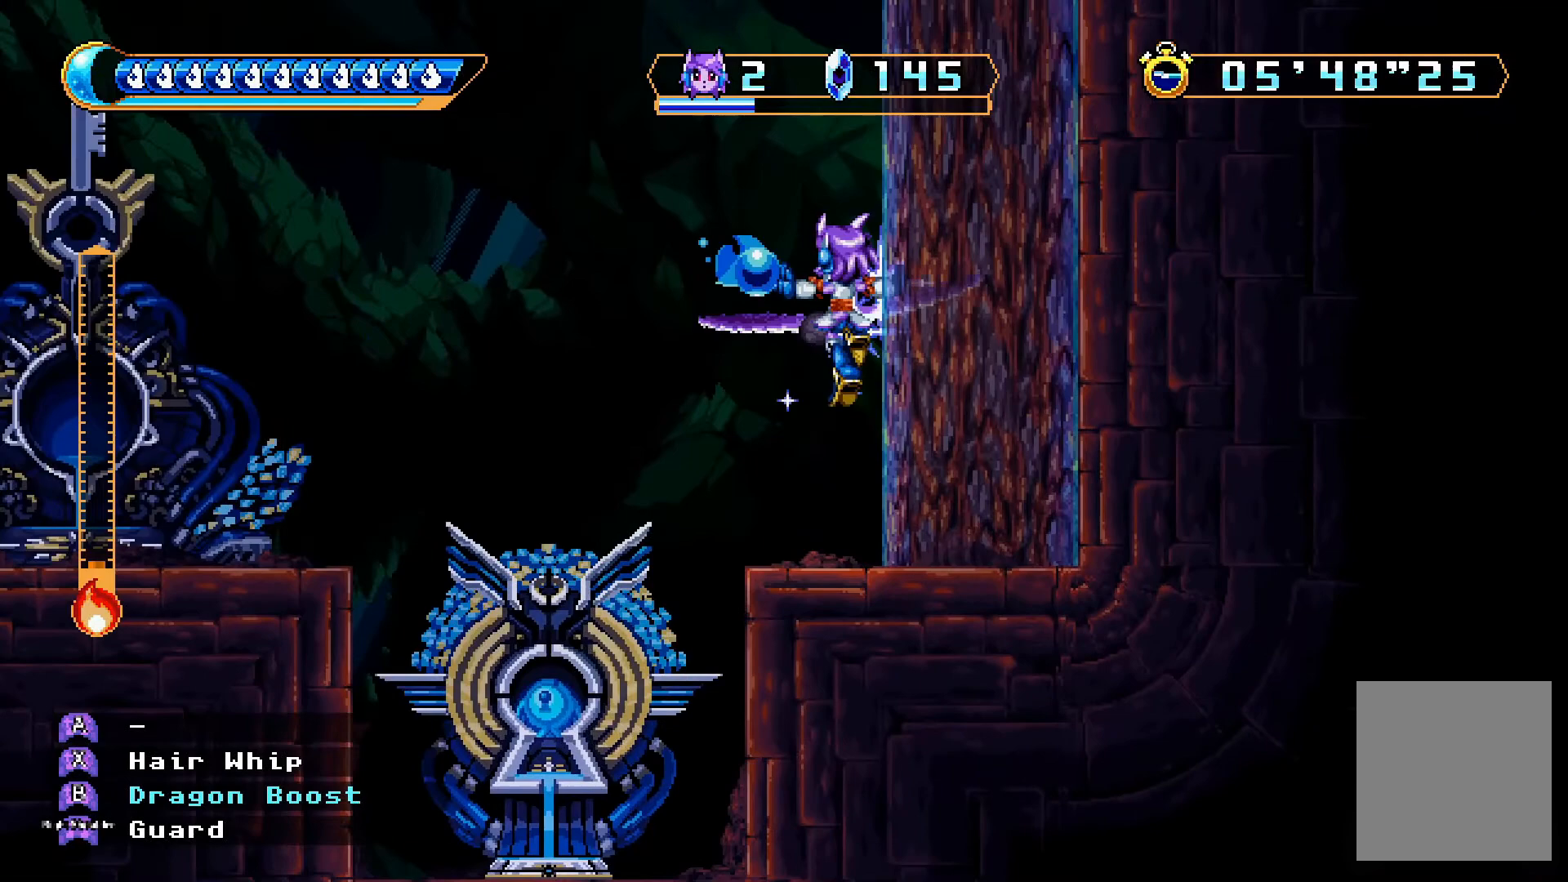
{"dt_ms": 500, "buttons": [], "left_stick": "center", "right_stick": "center", "events": [[67, "A", "up"], [100, "A", "down"], [200, "A", "up"], [233, "A", "down"], [333, "A", "up"], [433, "A", "down"], [433, "DPAD_RIGHT", "up"], [467, "A", "up"]]}